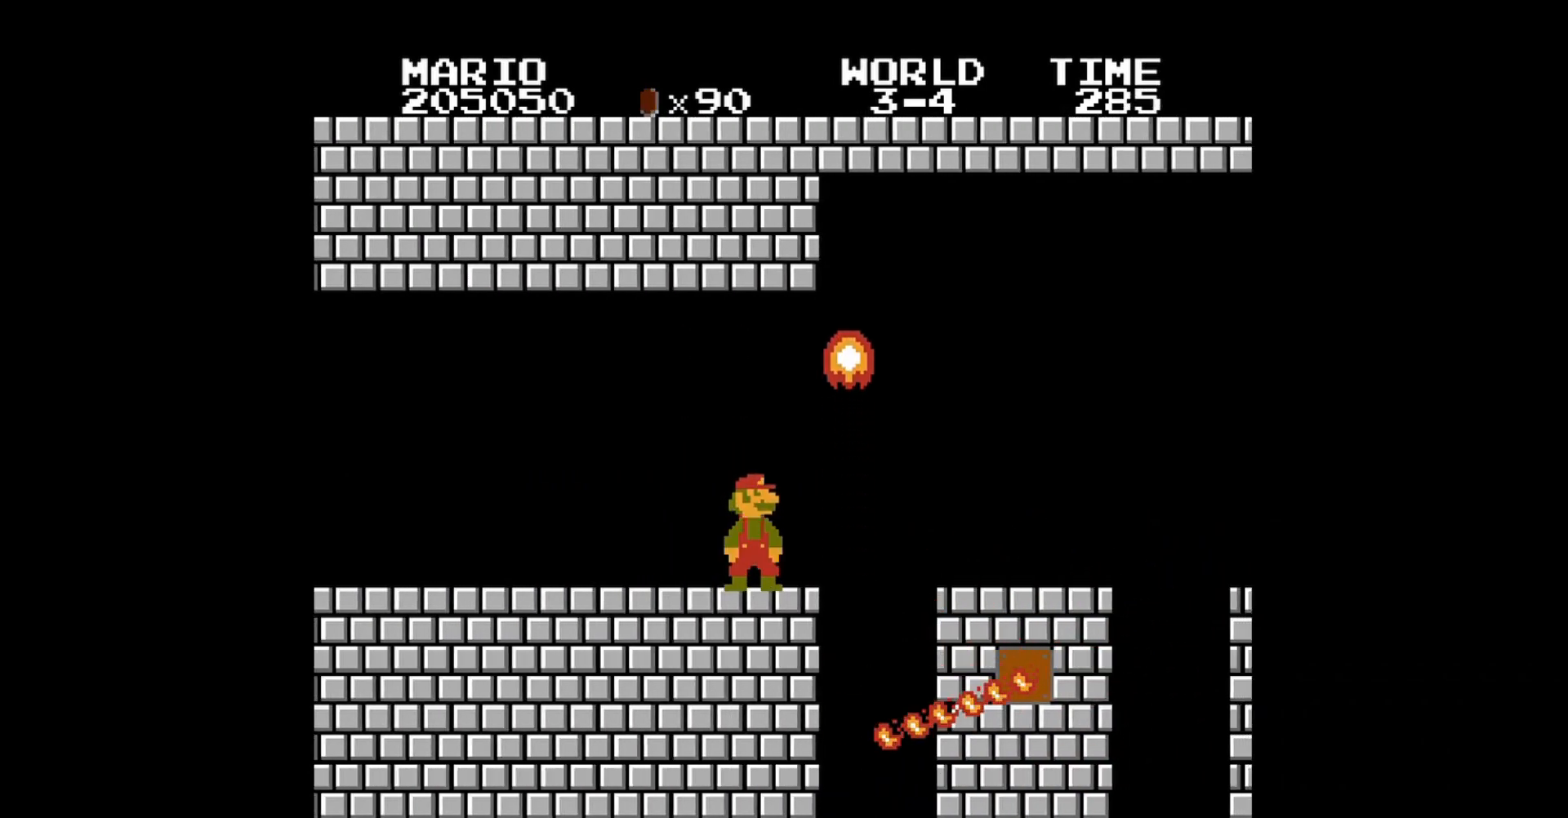
Gameplay with a controller (Nintendo layout); each line is a JSON object with the inputs held at the frame after it. "events" lists button and stick changes between this image and that frame as [ms after this image, input, new state], when the widget could be followed in between. Not read: L3 R3.
{"buttons": ["DPAD_RIGHT"], "events": [[520, "DPAD_RIGHT", "down"]]}
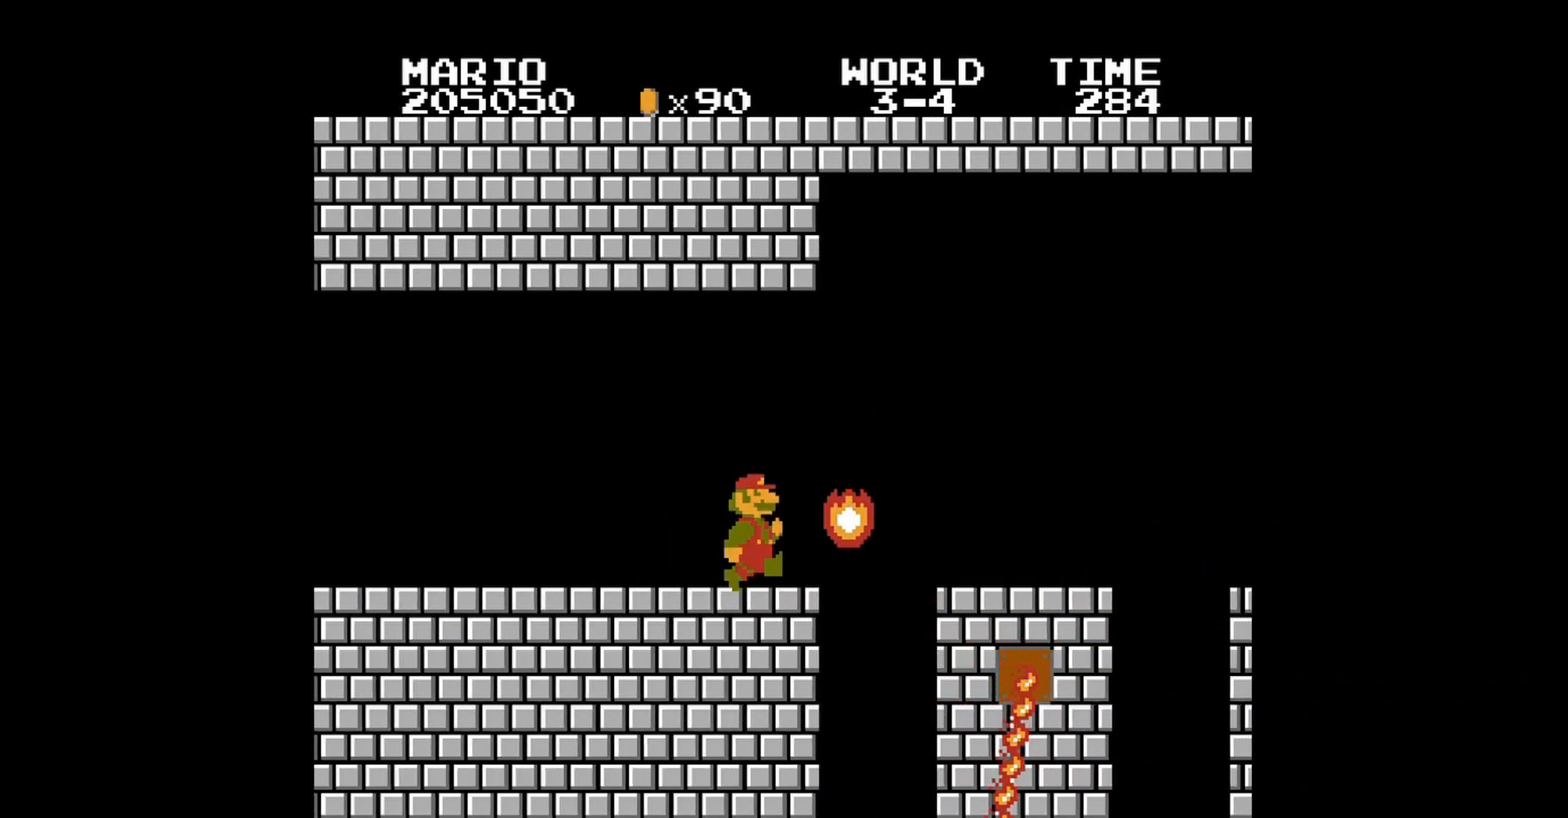
{"buttons": ["A", "DPAD_RIGHT"], "events": [[400, "A", "down"]]}
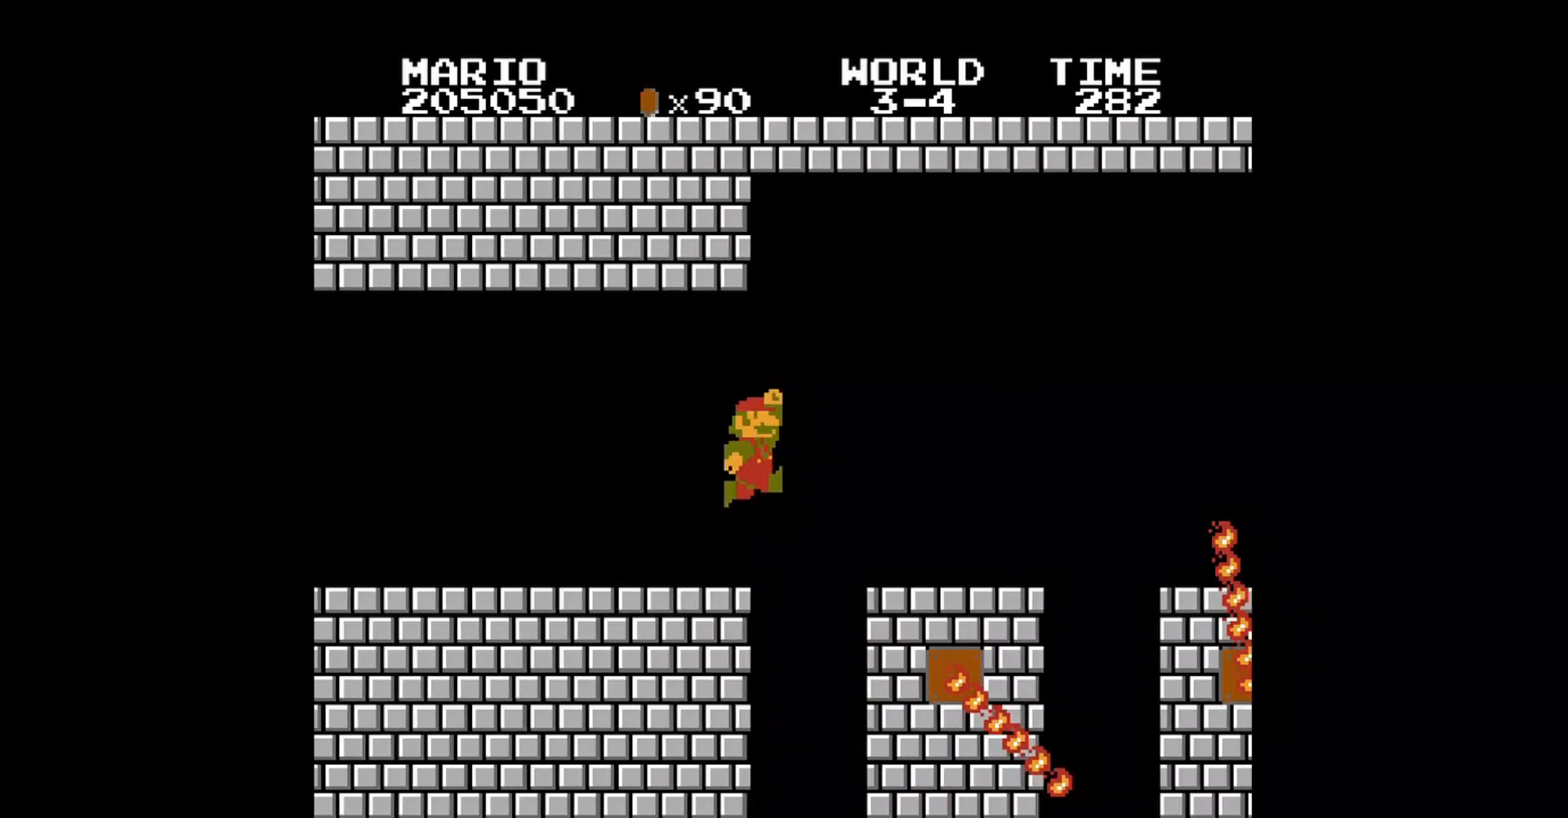
{"buttons": [], "events": [[240, "A", "up"], [360, "DPAD_RIGHT", "up"]]}
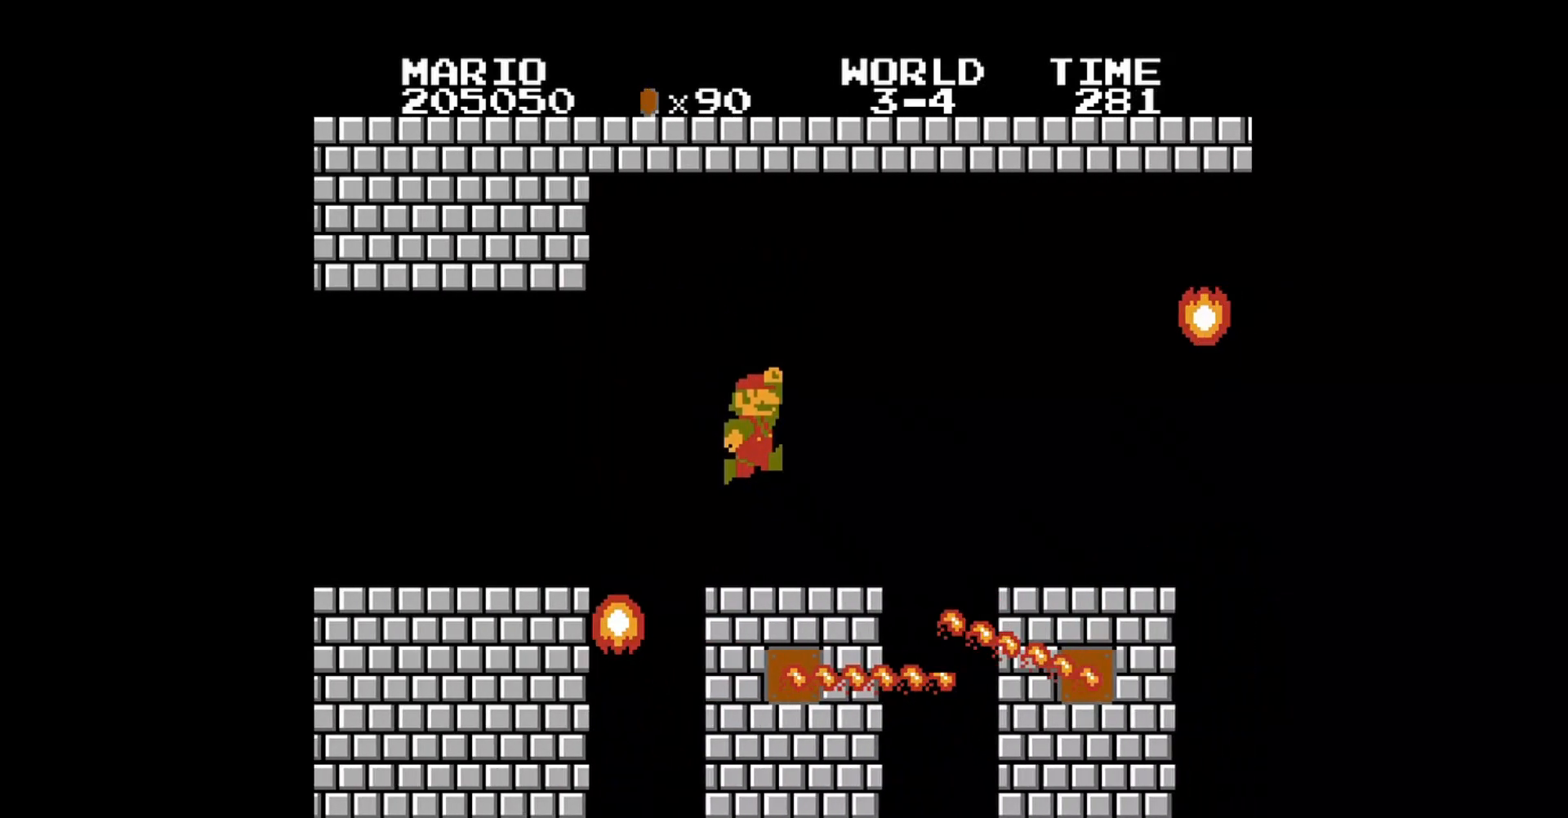
{"buttons": ["A"], "events": [[200, "DPAD_RIGHT", "down"], [240, "A", "down"], [480, "DPAD_RIGHT", "up"]]}
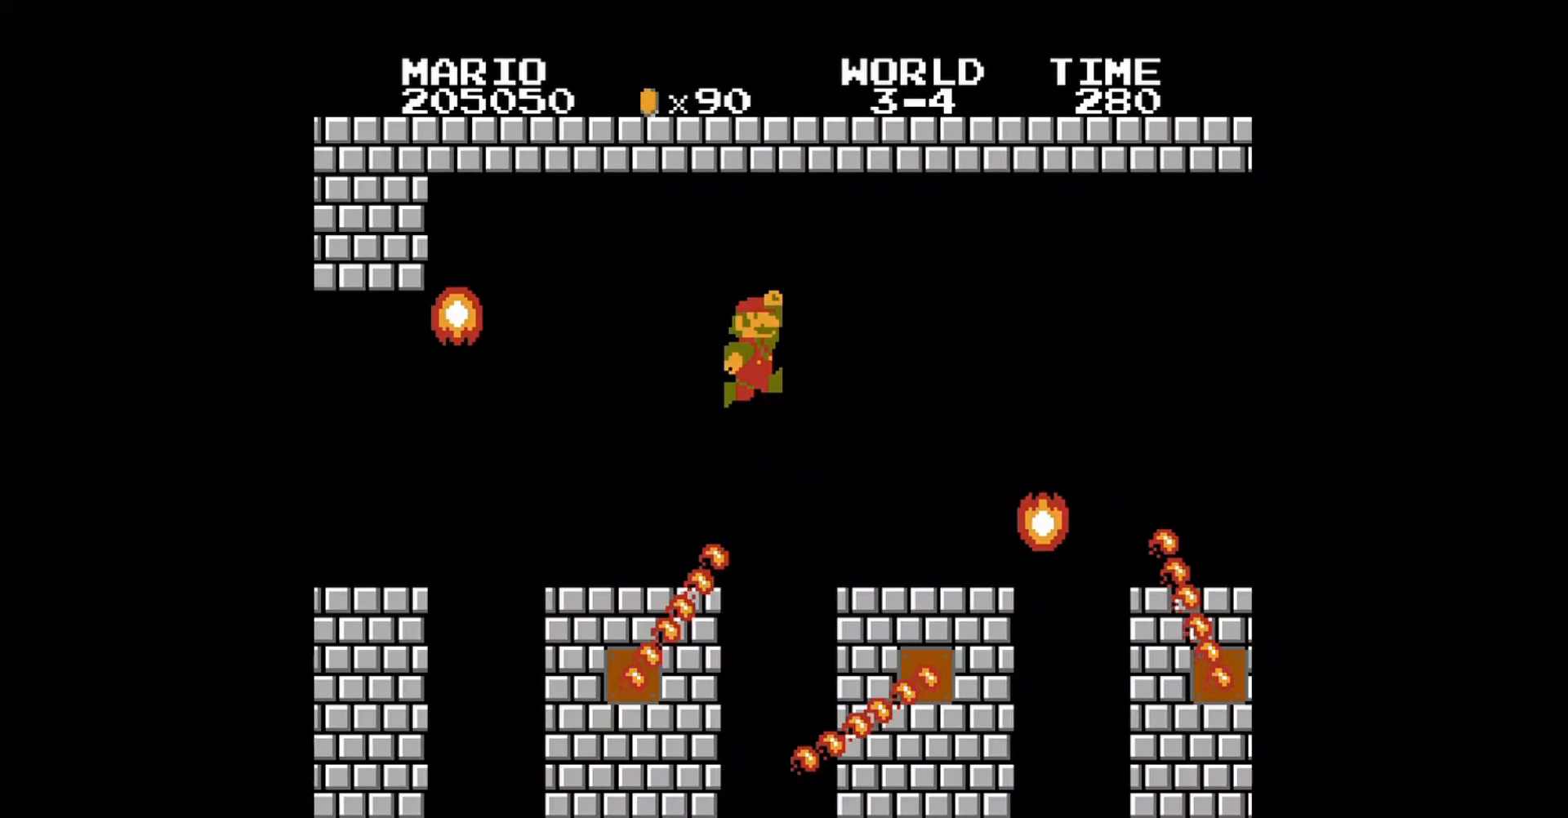
{"buttons": ["DPAD_RIGHT"], "events": [[80, "A", "up"], [120, "DPAD_LEFT", "down"], [240, "DPAD_LEFT", "up"], [320, "DPAD_RIGHT", "down"]]}
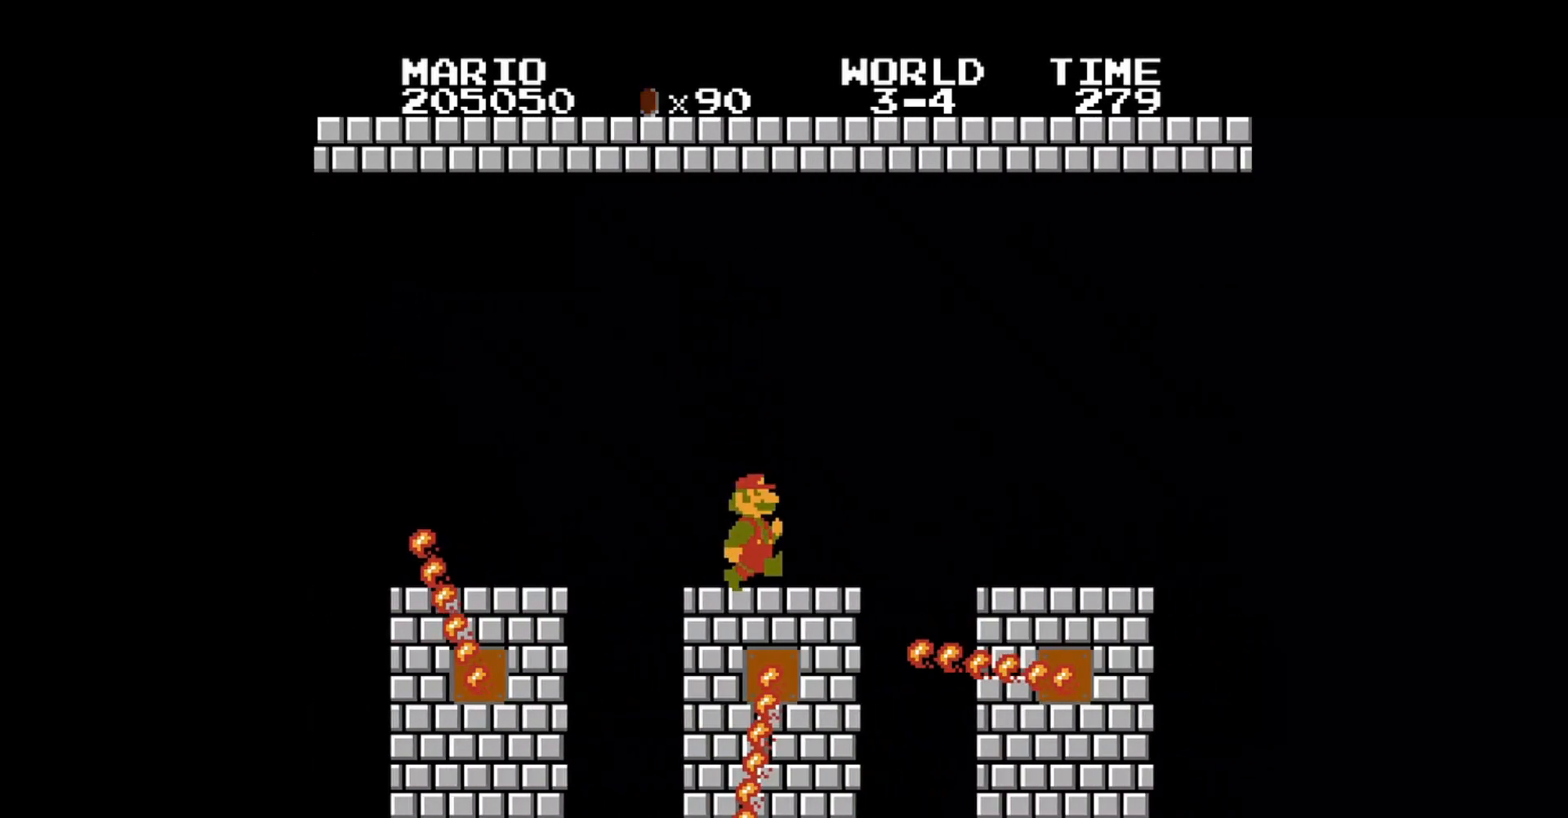
{"buttons": [], "events": [[160, "A", "down"], [320, "A", "up"], [400, "DPAD_RIGHT", "up"]]}
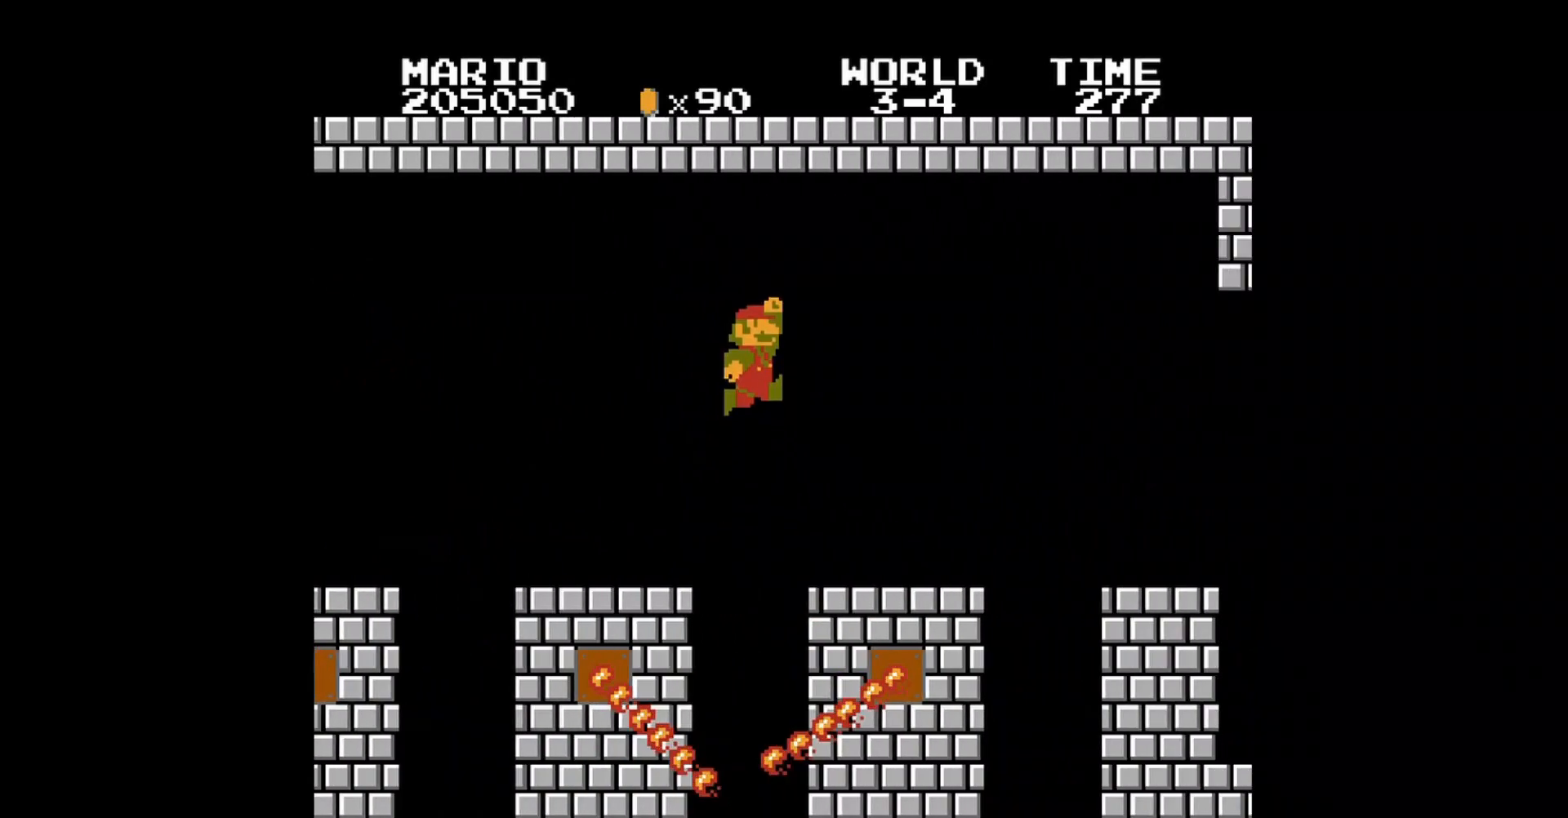
{"buttons": ["A", "B", "DPAD_RIGHT"], "events": [[40, "DPAD_RIGHT", "down"], [280, "B", "down"], [480, "A", "down"]]}
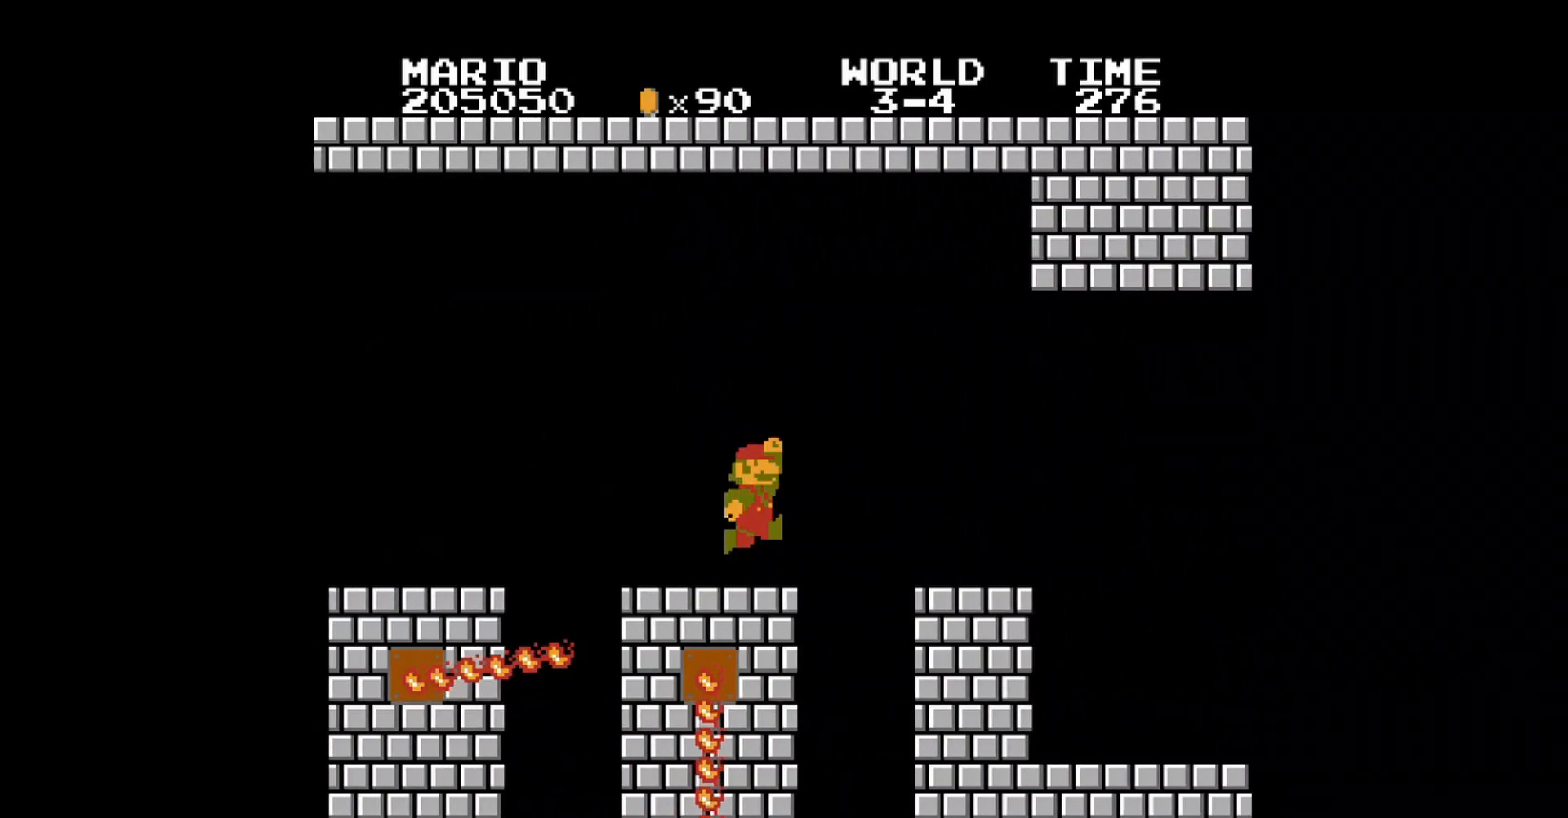
{"buttons": ["B"], "events": [[160, "A", "up"], [440, "DPAD_RIGHT", "up"]]}
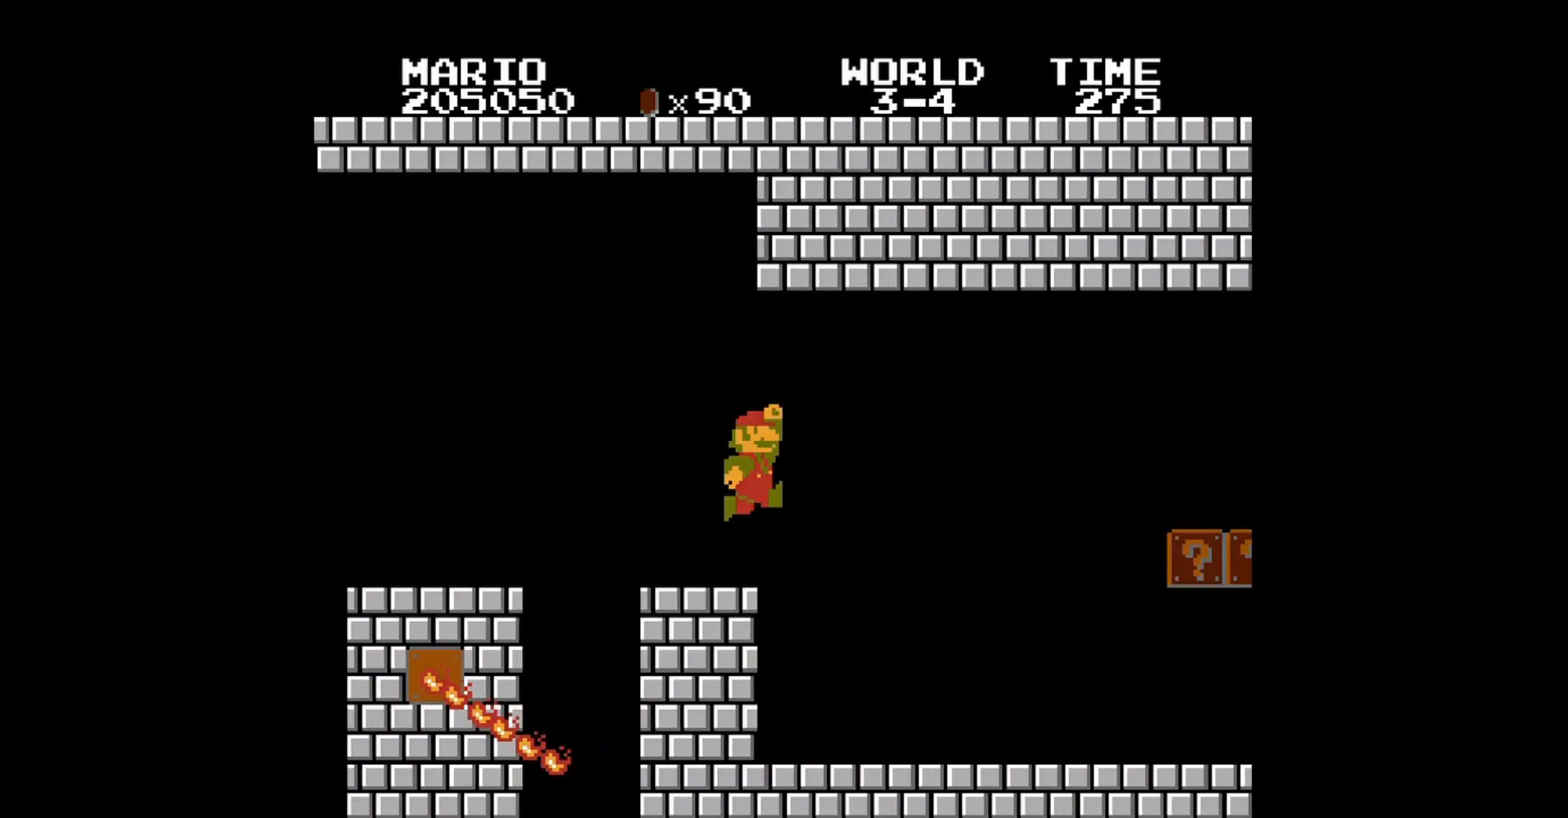
{"buttons": ["B", "DPAD_RIGHT"], "events": [[40, "DPAD_LEFT", "down"], [160, "DPAD_LEFT", "up"], [280, "DPAD_RIGHT", "down"]]}
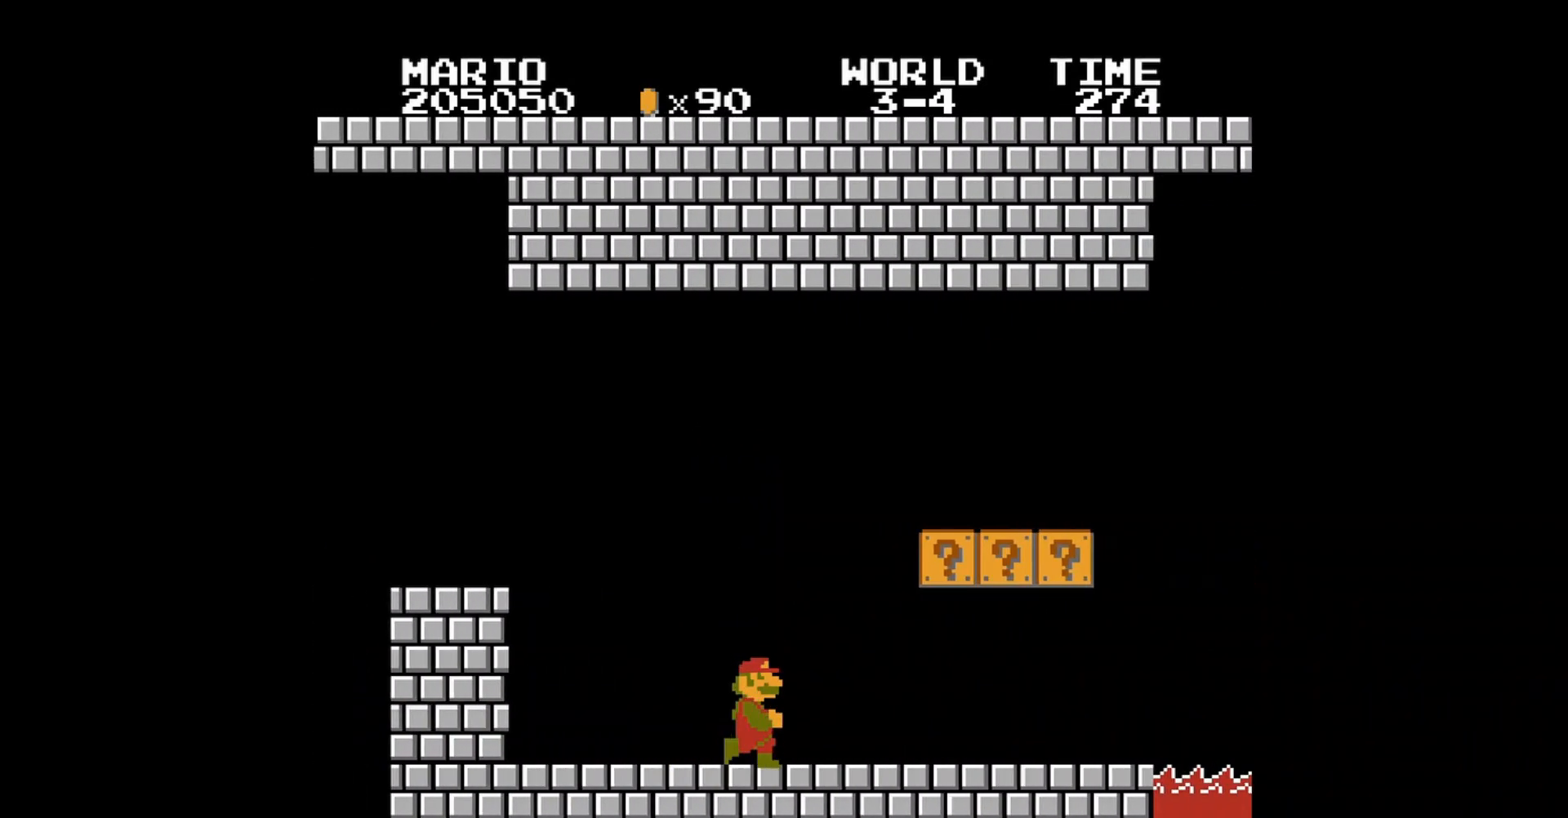
{"buttons": [], "events": [[160, "DPAD_RIGHT", "up"], [200, "B", "up"]]}
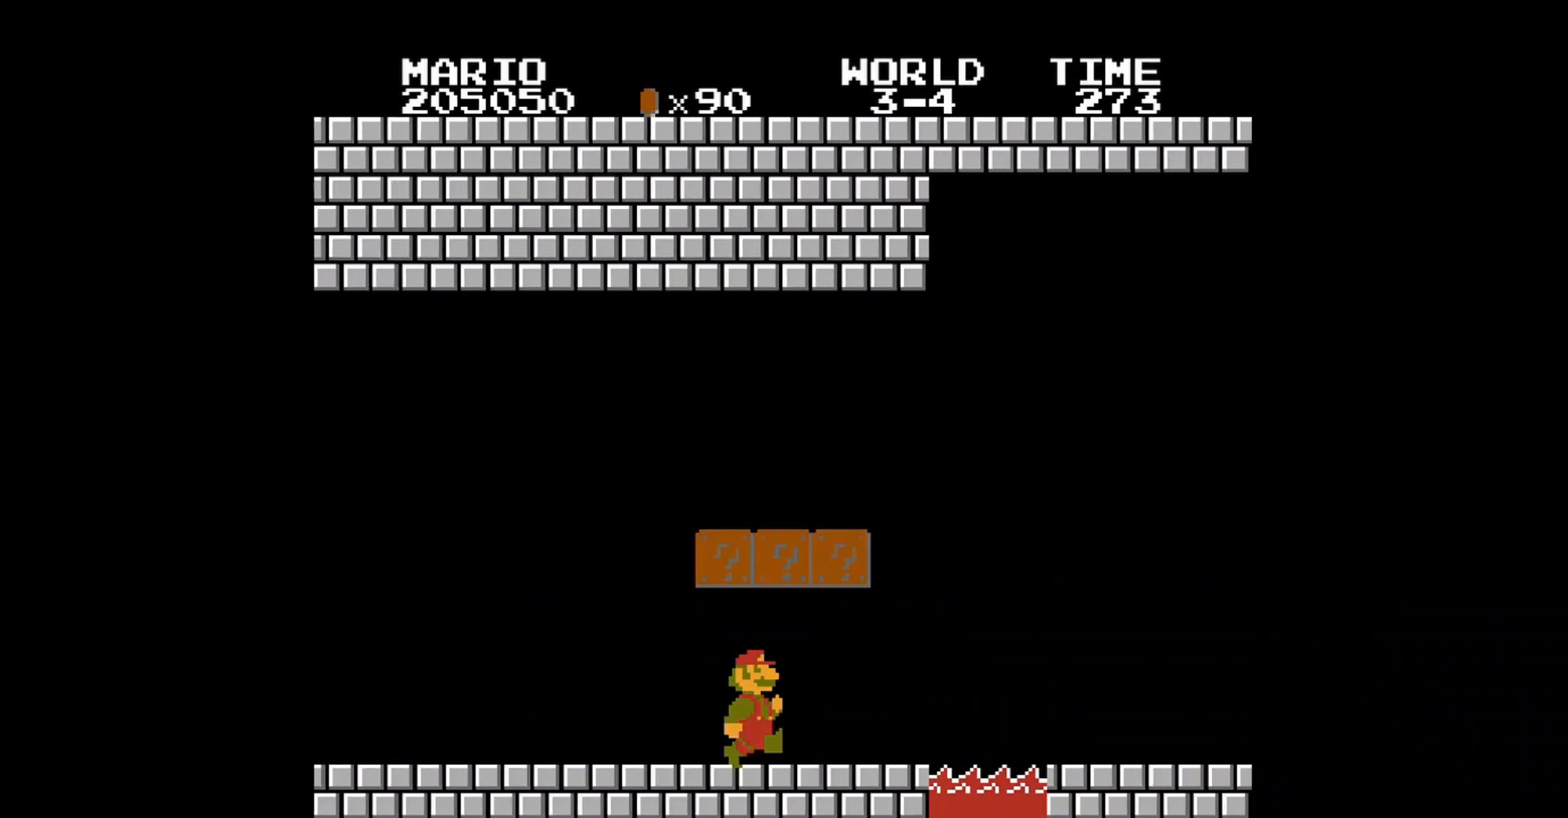
{"buttons": [], "events": [[160, "A", "down"], [160, "DPAD_LEFT", "down"], [280, "DPAD_LEFT", "up"], [320, "A", "up"]]}
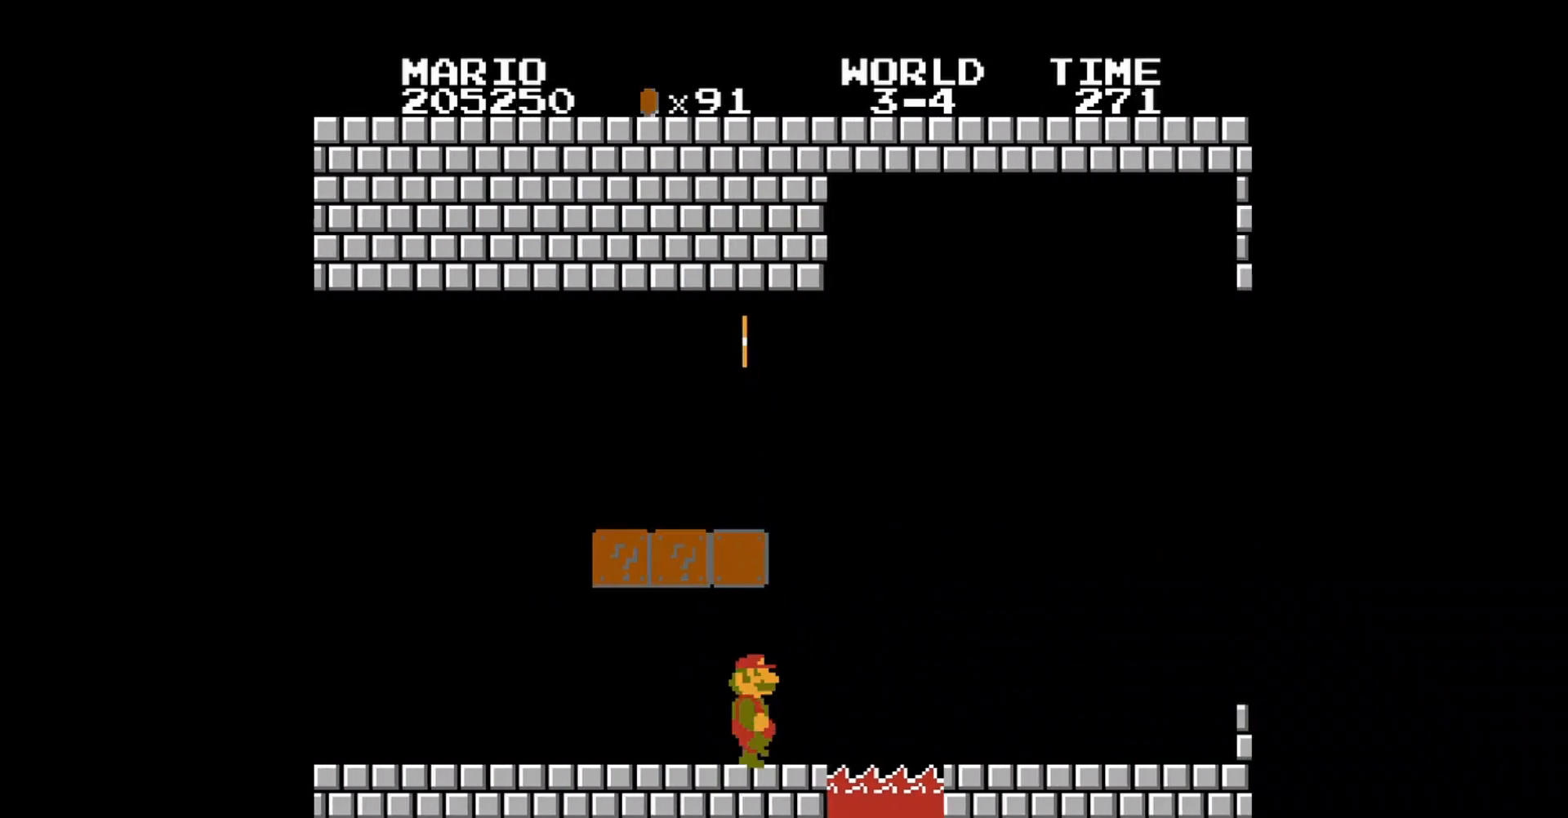
{"buttons": ["A"], "events": [[40, "DPAD_LEFT", "down"], [400, "A", "down"], [480, "DPAD_LEFT", "up"]]}
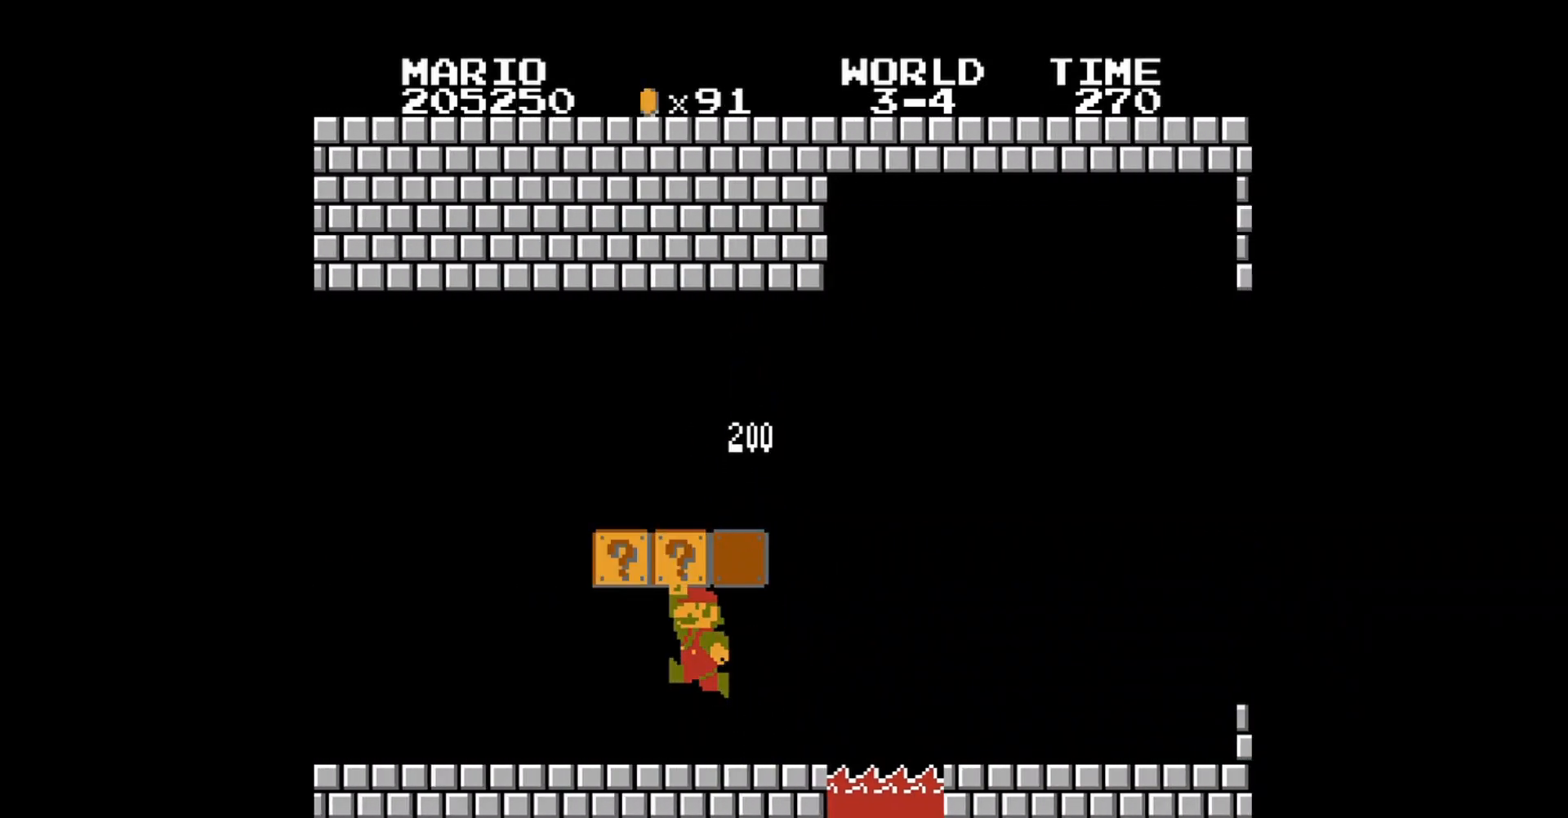
{"buttons": ["A", "DPAD_RIGHT"], "events": [[80, "A", "up"], [400, "A", "down"], [440, "DPAD_RIGHT", "down"]]}
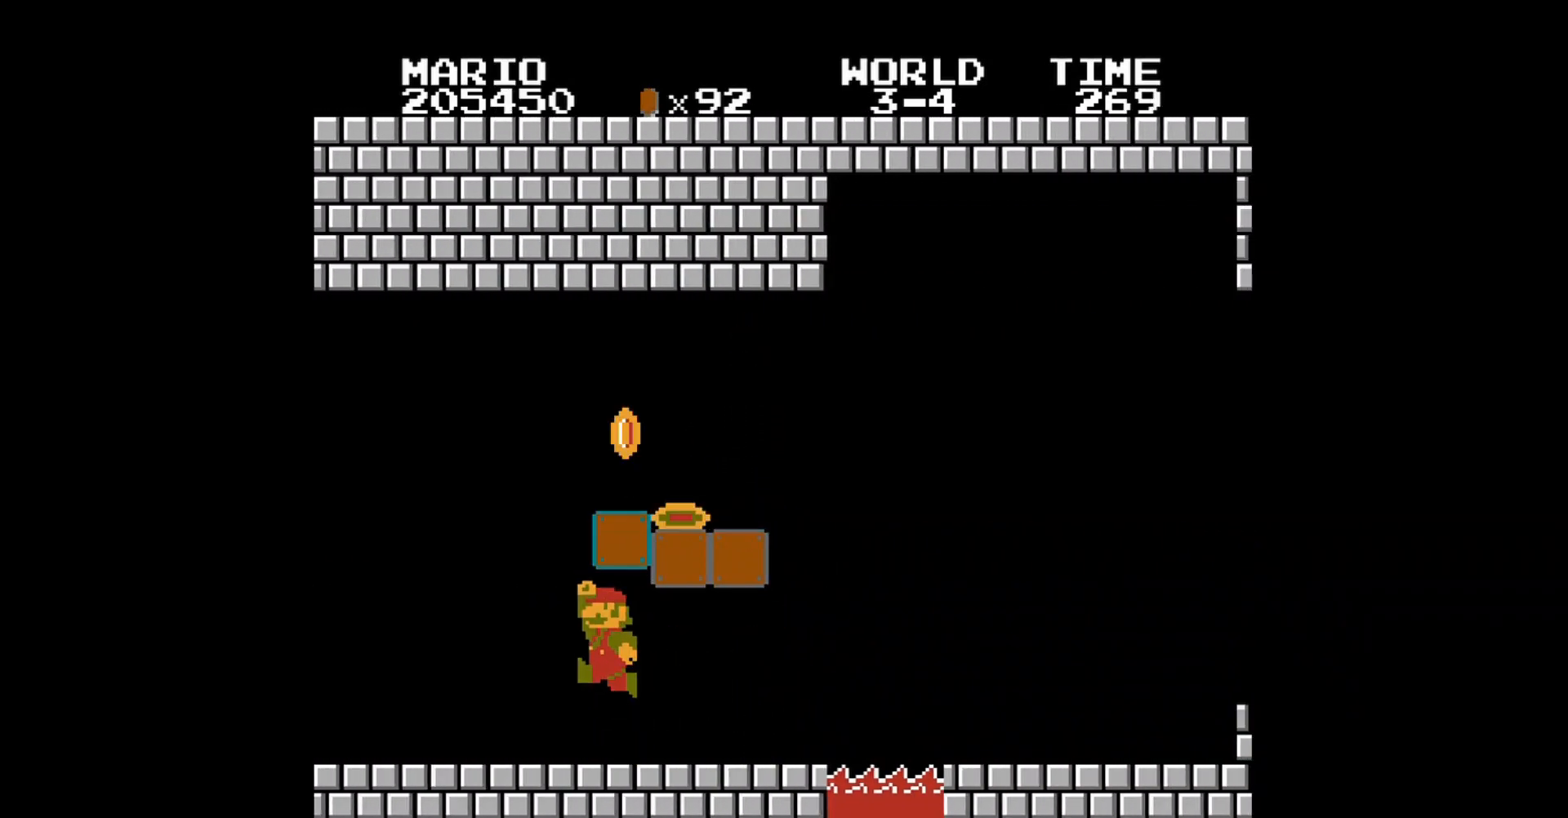
{"buttons": ["B", "DPAD_UP", "DPAD_LEFT"], "events": [[40, "A", "up"], [120, "DPAD_RIGHT", "up"], [320, "DPAD_LEFT", "down"], [360, "DPAD_UP", "down"], [440, "B", "down"]]}
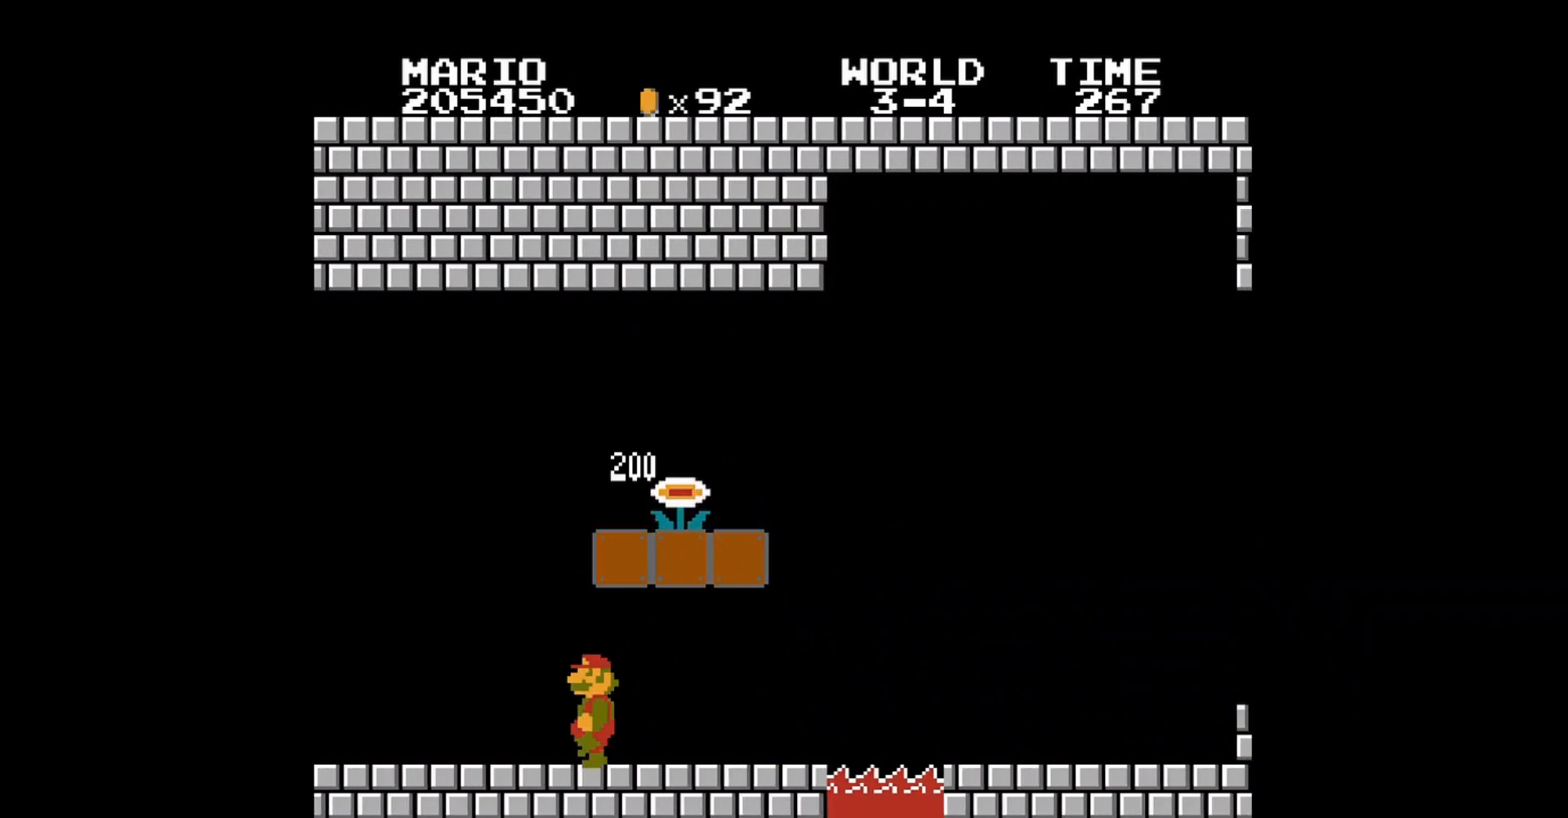
{"buttons": ["A", "B", "DPAD_RIGHT"], "events": [[40, "DPAD_UP", "up"], [80, "DPAD_LEFT", "up"], [280, "A", "down"], [320, "DPAD_RIGHT", "down"], [400, "DPAD_RIGHT", "up"], [520, "DPAD_RIGHT", "down"]]}
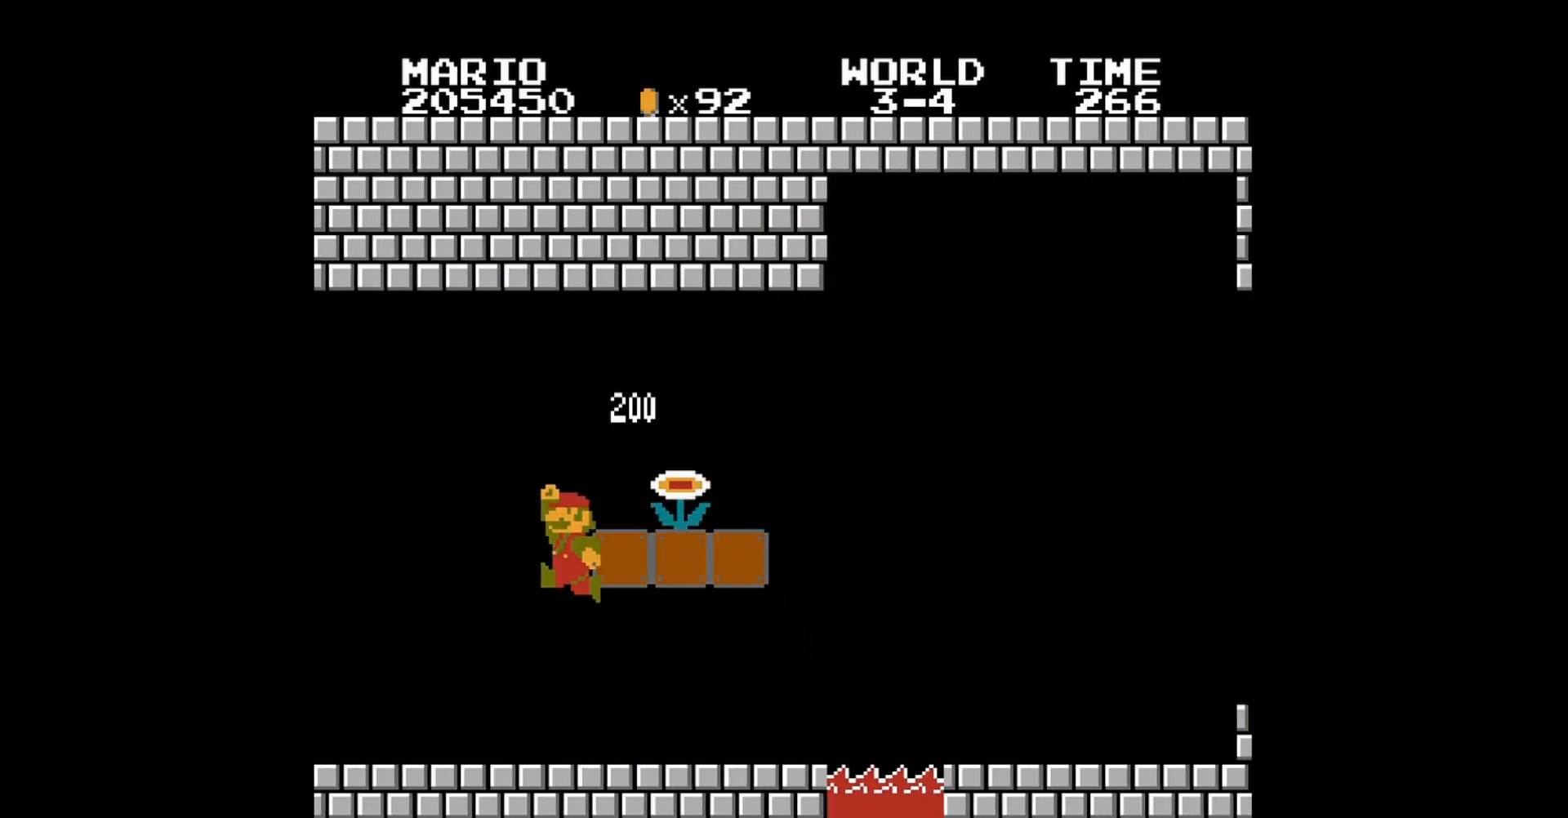
{"buttons": ["B"], "events": [[320, "A", "up"], [480, "DPAD_RIGHT", "up"]]}
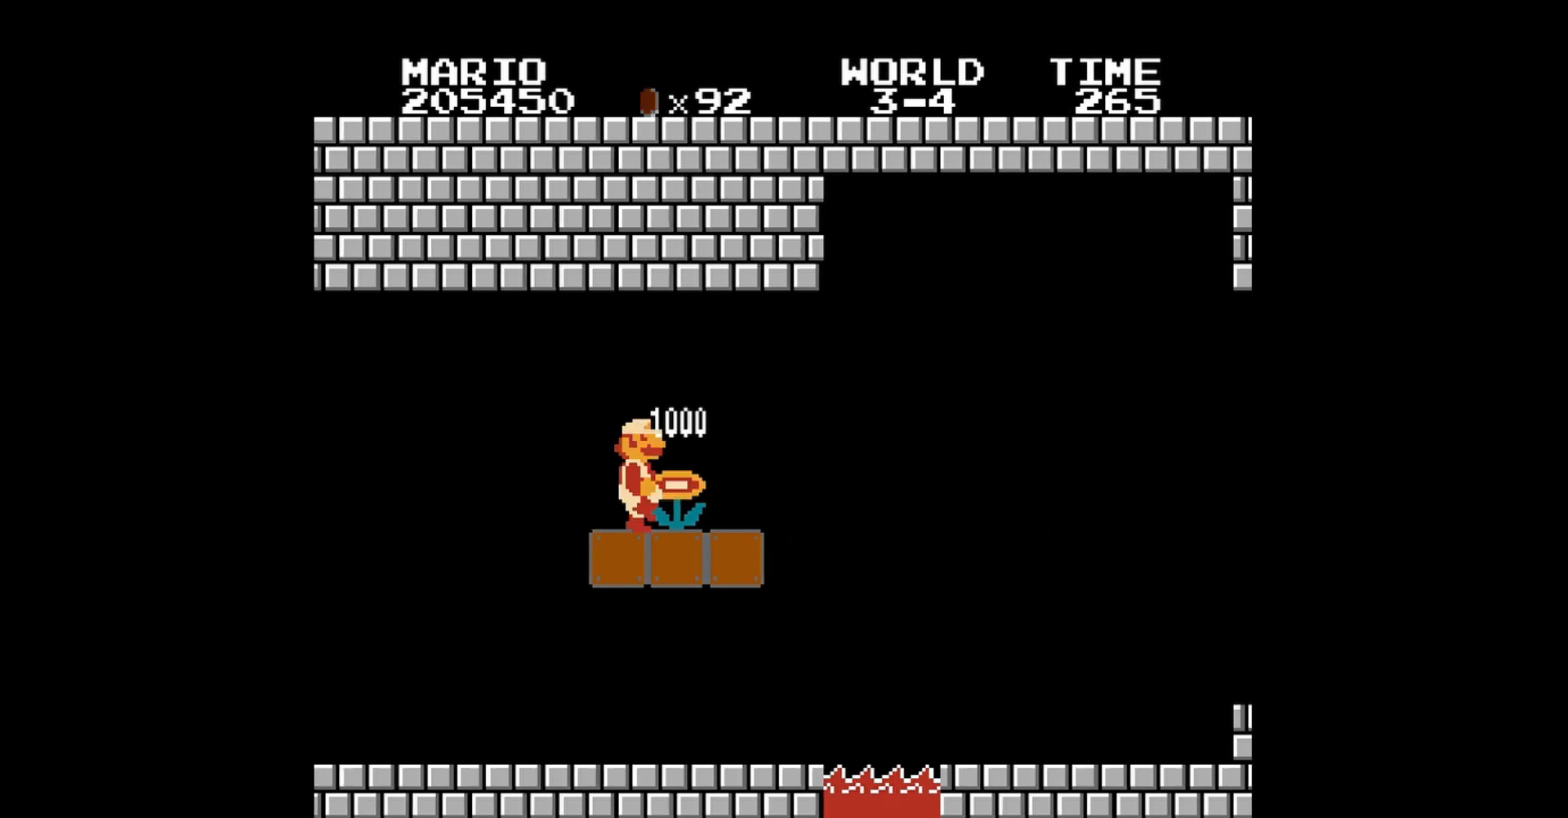
{"buttons": ["B", "DPAD_LEFT"], "events": [[280, "DPAD_LEFT", "down"], [320, "DPAD_LEFT", "up"], [400, "DPAD_LEFT", "down"]]}
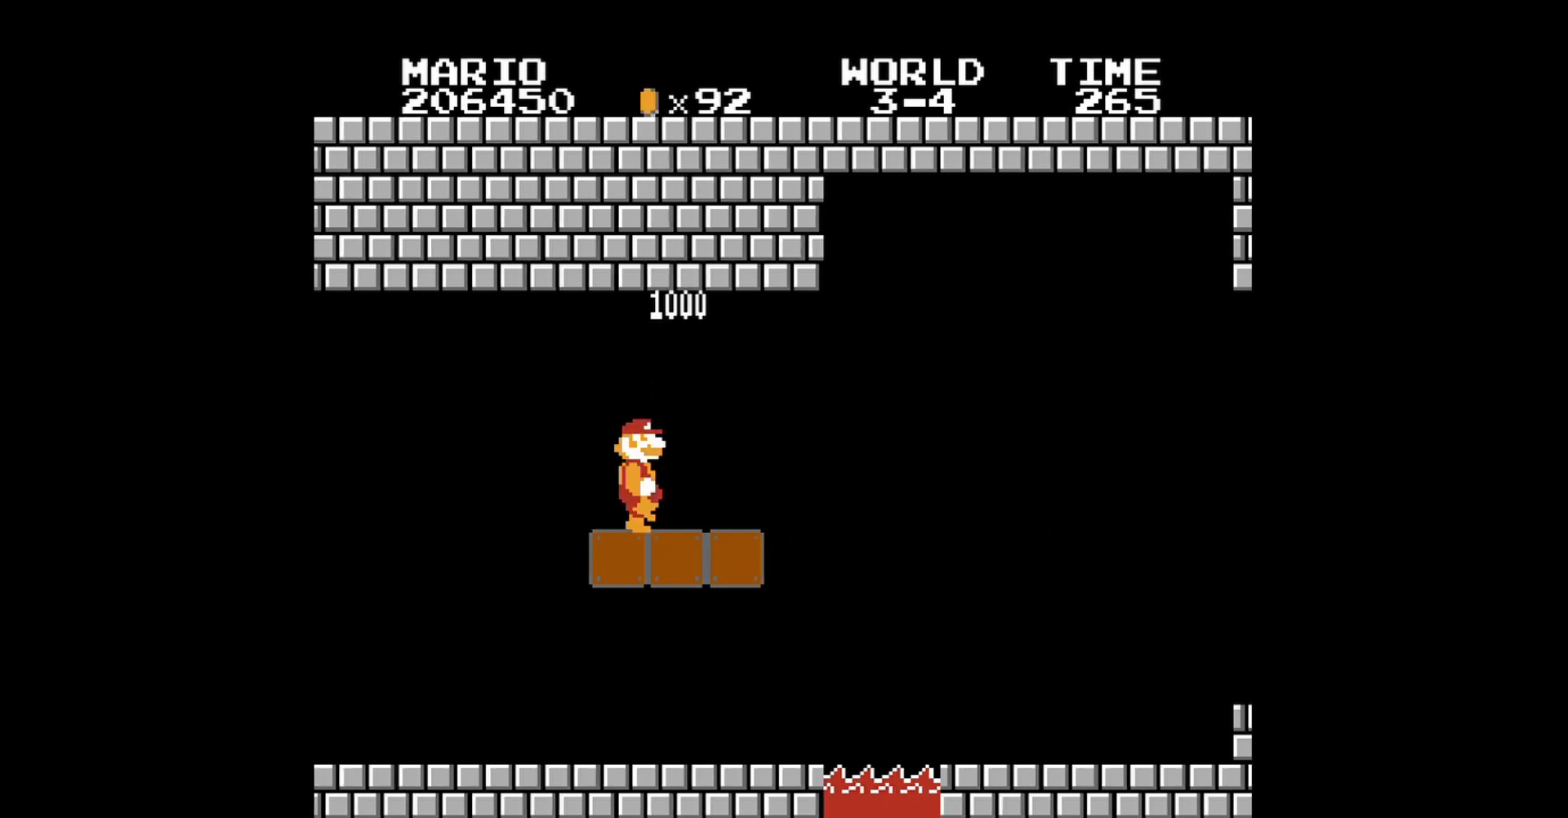
{"buttons": ["B", "DPAD_LEFT"], "events": [[40, "DPAD_LEFT", "up"], [160, "DPAD_LEFT", "down"]]}
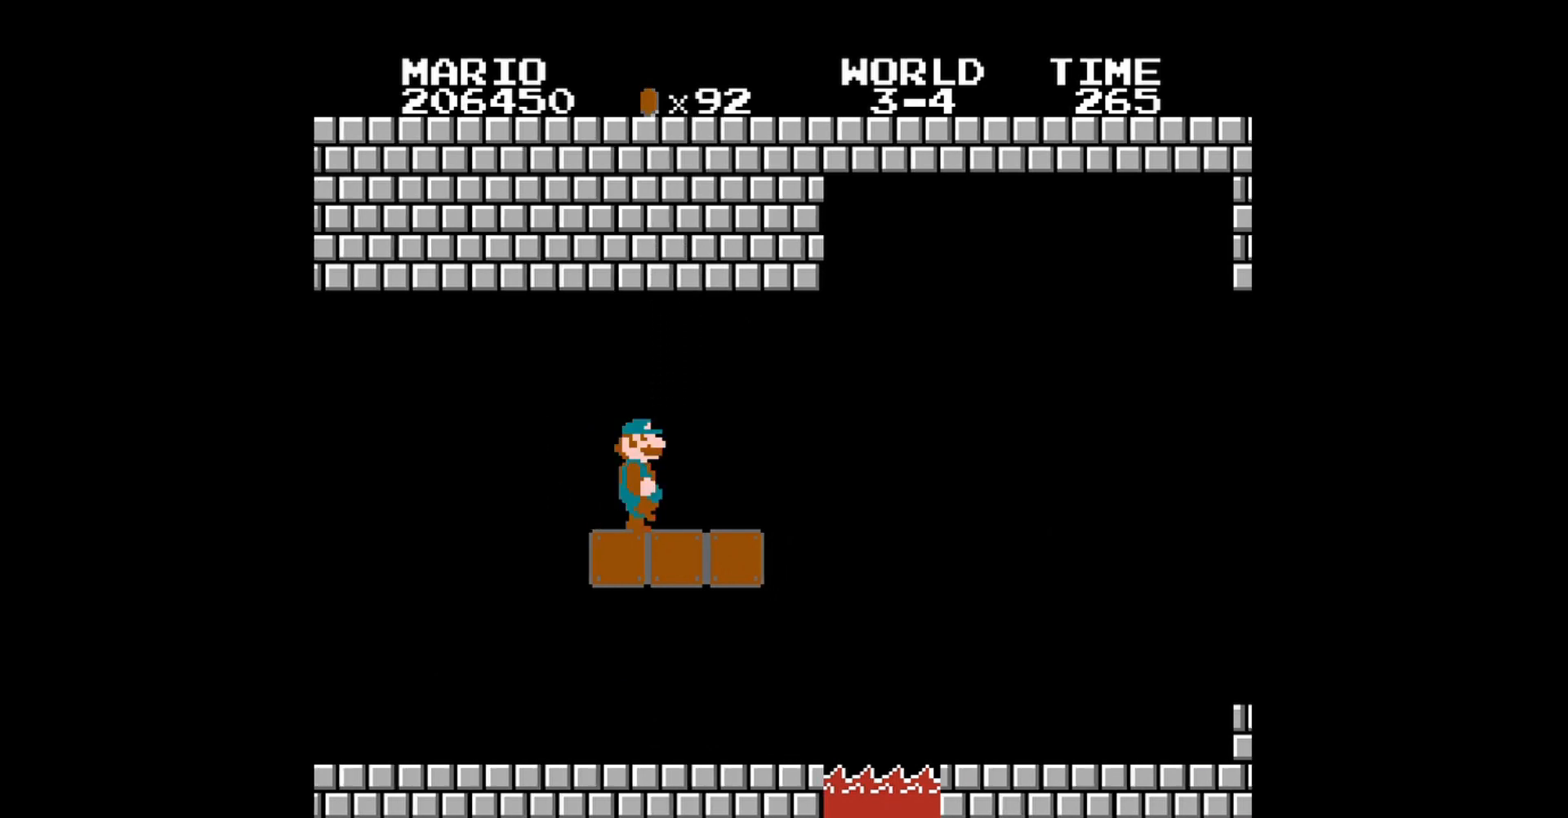
{"buttons": ["B", "DPAD_LEFT"], "events": [[120, "DPAD_LEFT", "up"], [320, "DPAD_LEFT", "down"]]}
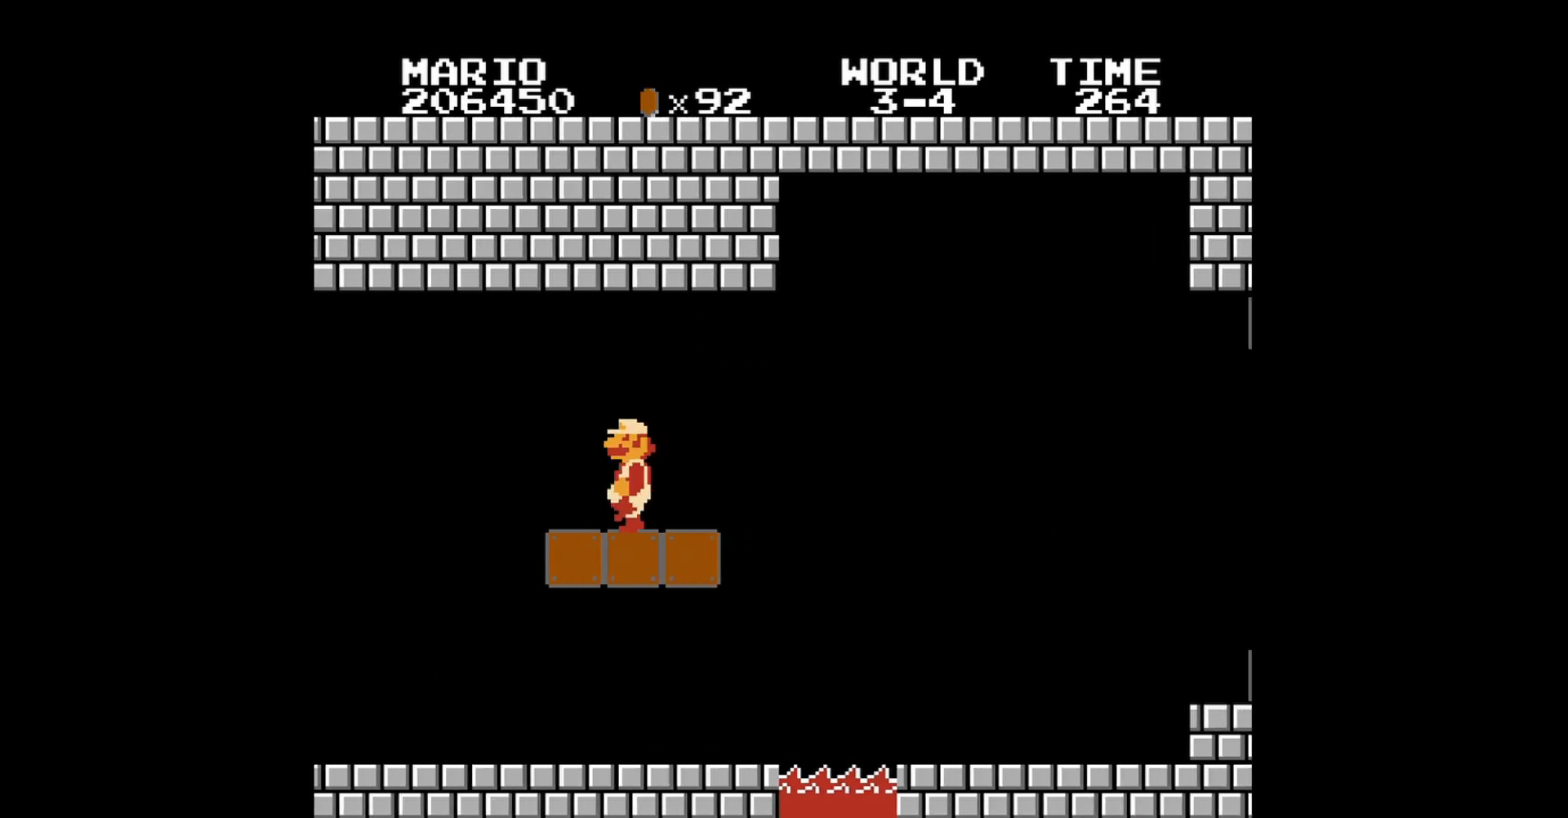
{"buttons": ["B"], "events": [[120, "DPAD_LEFT", "up"], [320, "DPAD_RIGHT", "down"], [440, "DPAD_RIGHT", "up"]]}
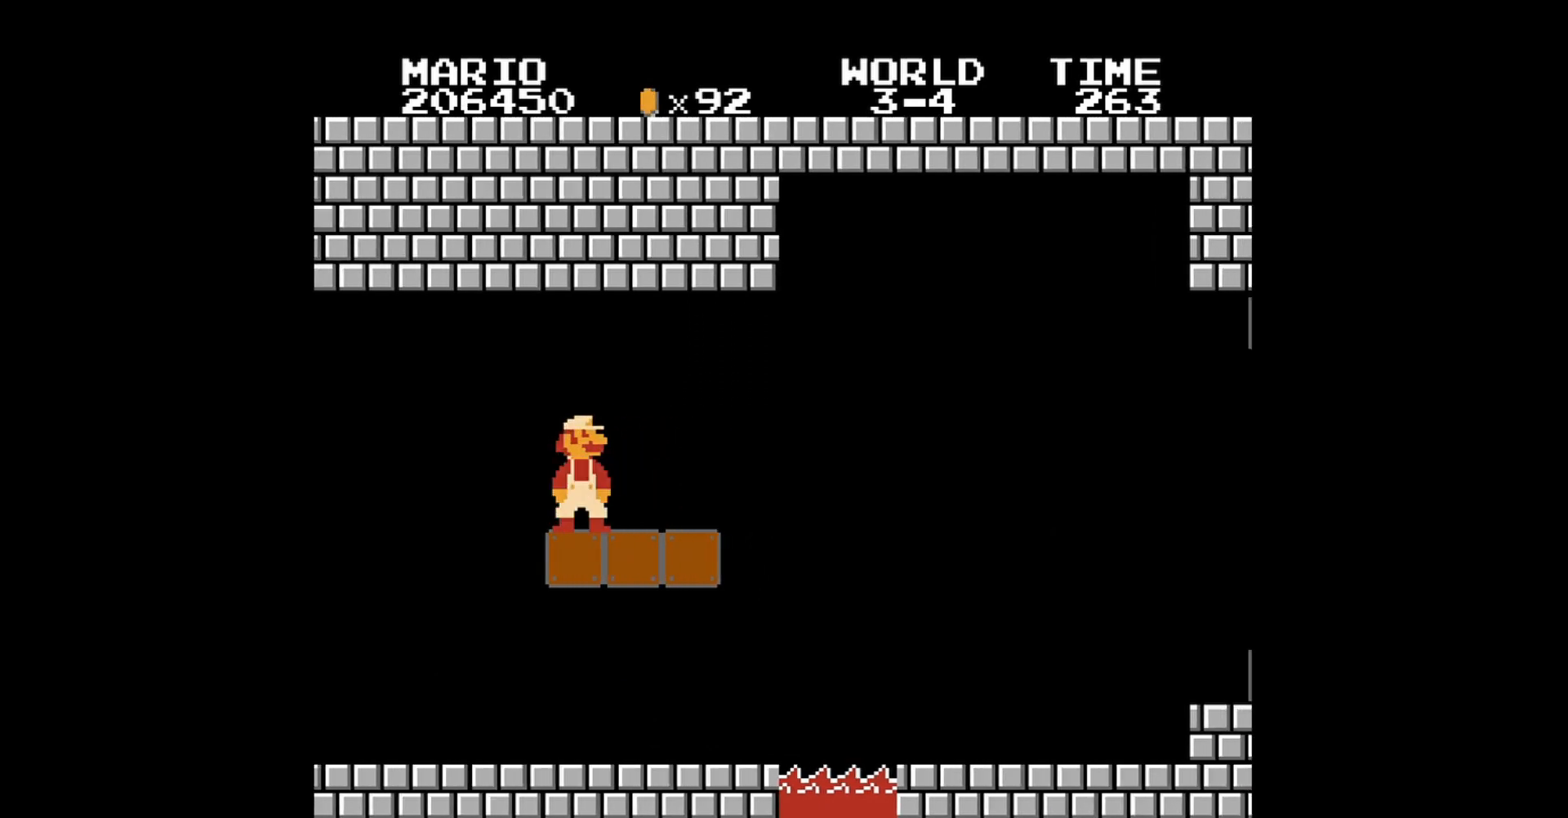
{"buttons": ["B", "DPAD_RIGHT"], "events": [[520, "DPAD_RIGHT", "down"]]}
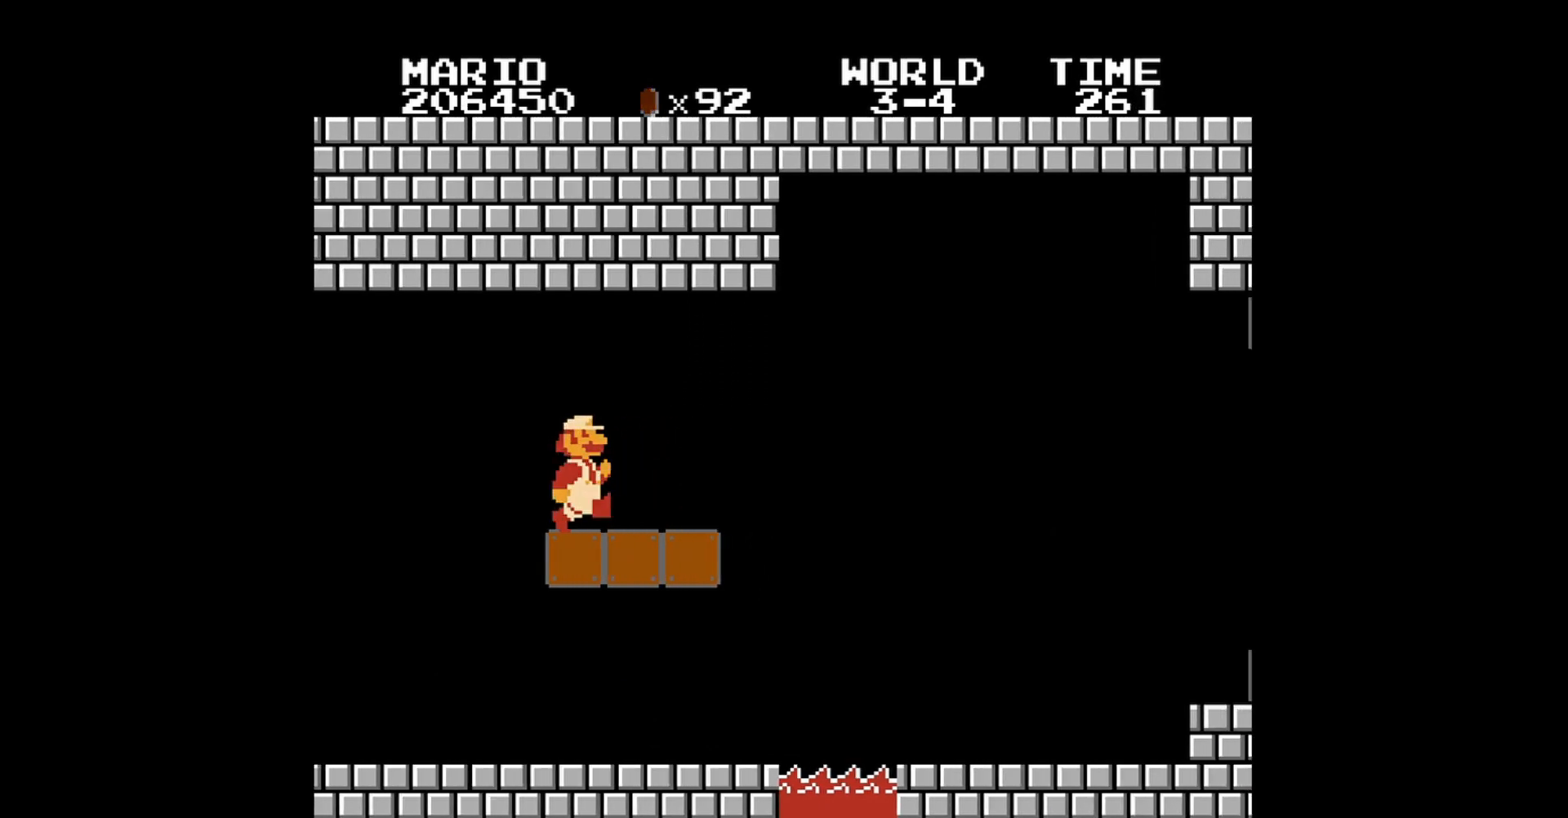
{"buttons": ["B", "DPAD_RIGHT"], "events": []}
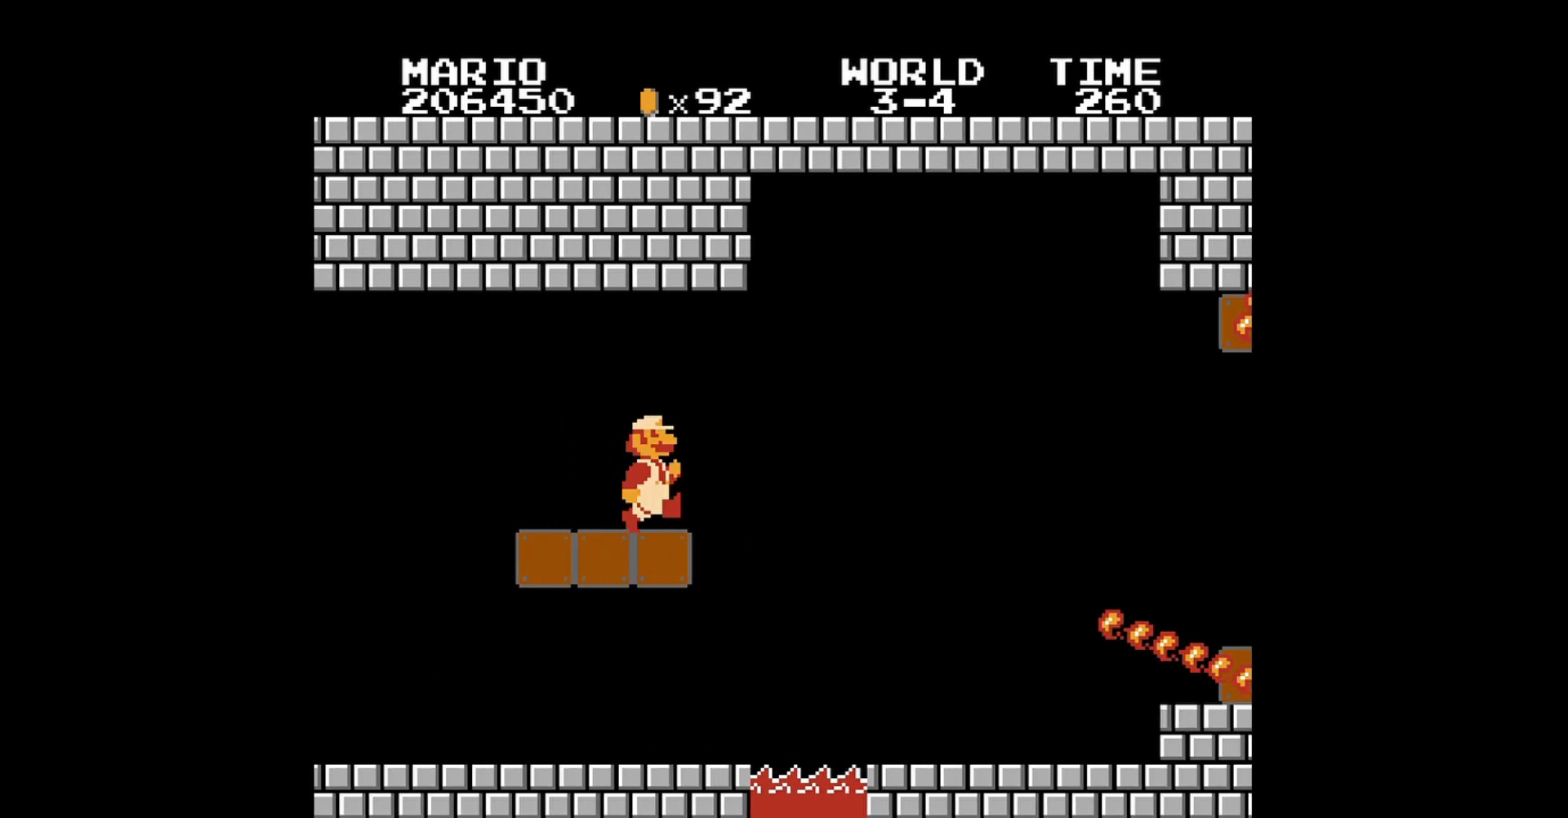
{"buttons": ["B"], "events": [[40, "A", "down"], [480, "A", "up"], [480, "DPAD_RIGHT", "up"]]}
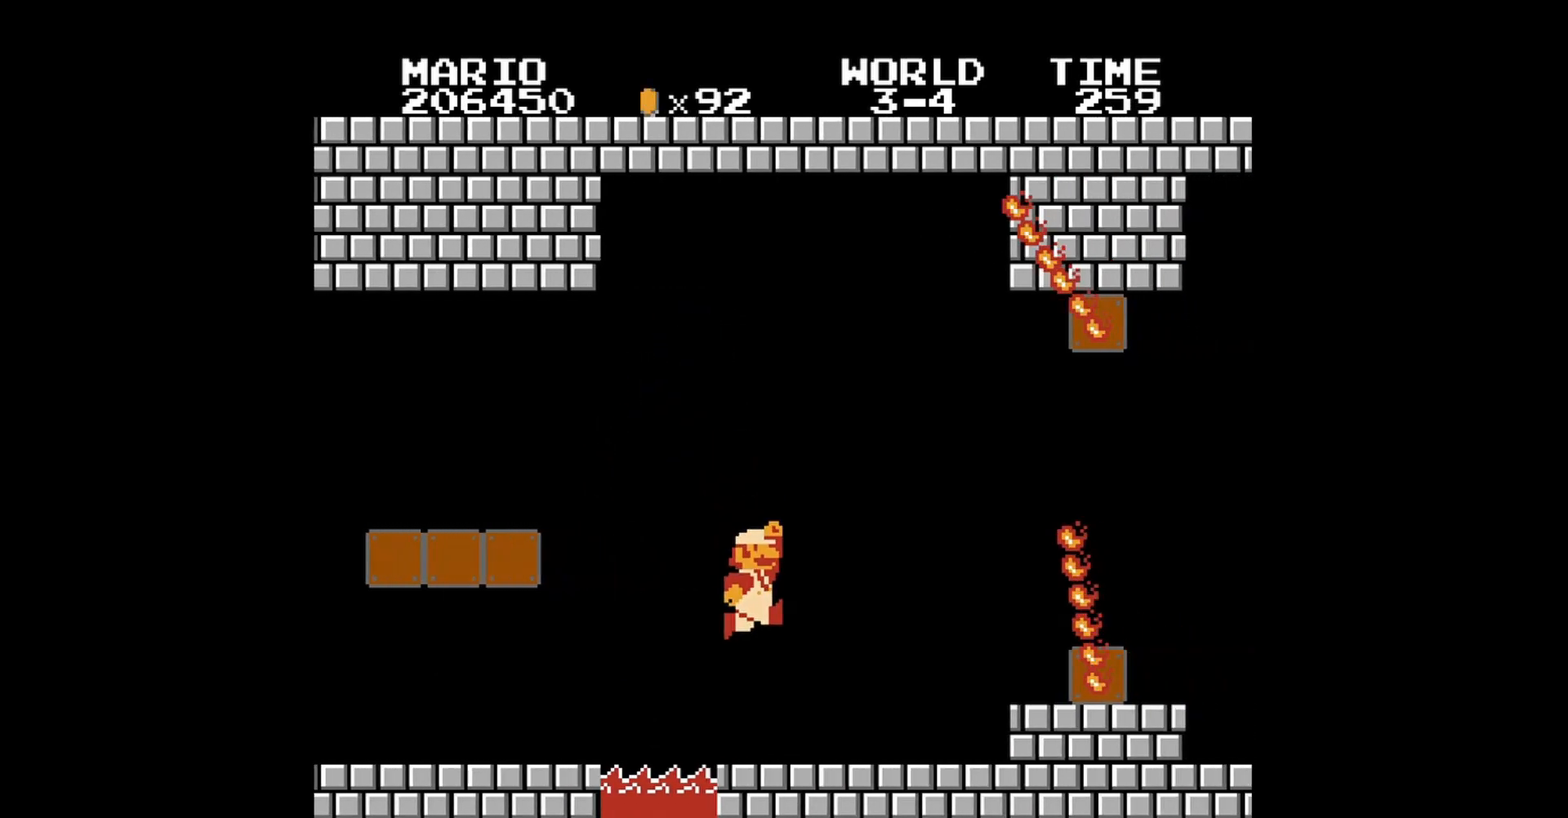
{"buttons": ["B"], "events": [[40, "DPAD_LEFT", "down"], [120, "DPAD_UP", "down"], [200, "DPAD_LEFT", "up"], [200, "DPAD_UP", "up"]]}
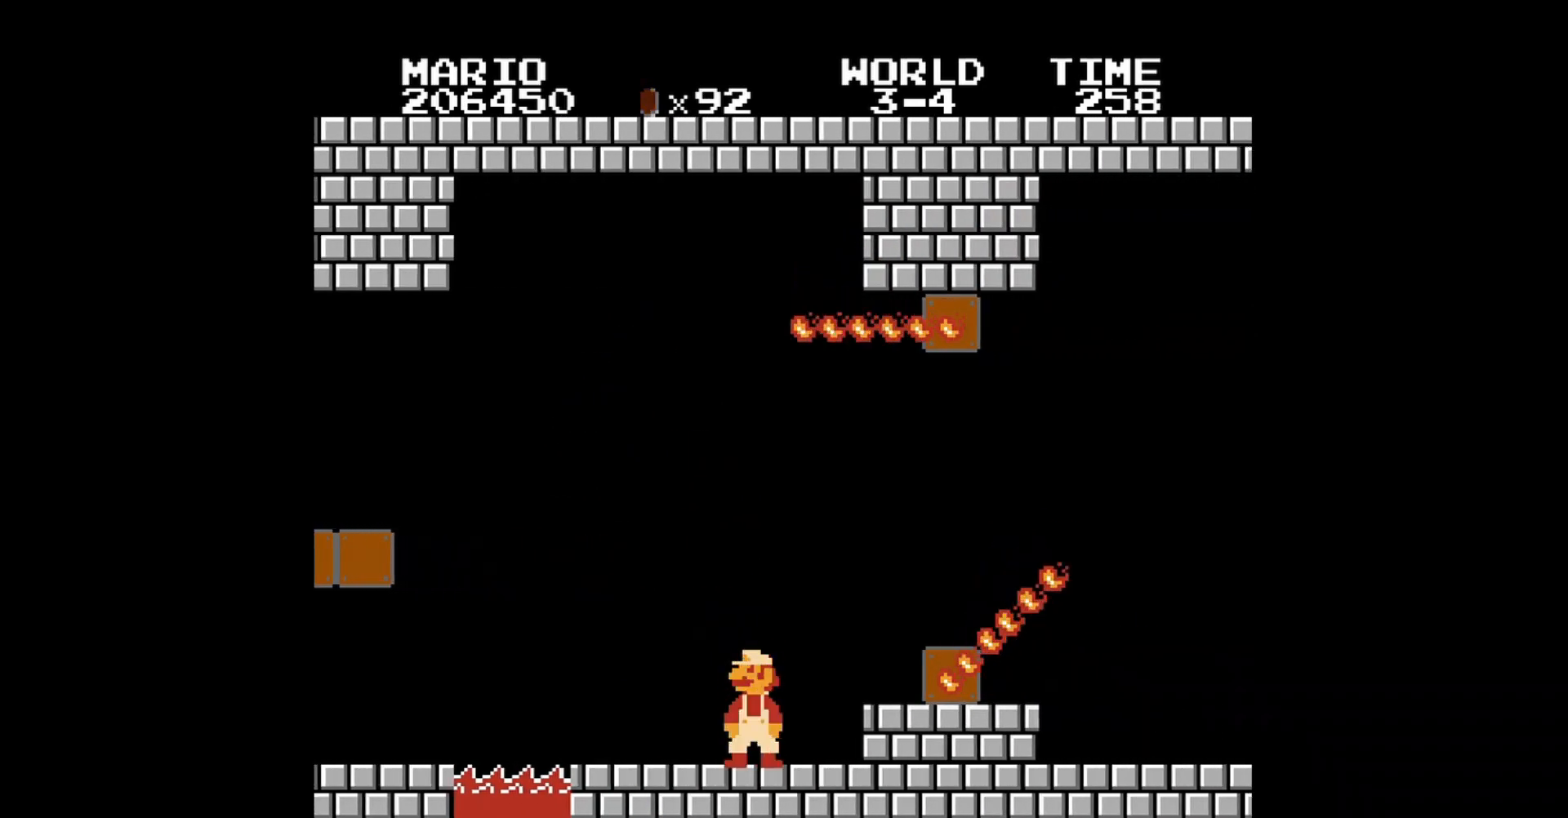
{"buttons": ["B"], "events": [[160, "DPAD_RIGHT", "down"], [480, "DPAD_RIGHT", "up"]]}
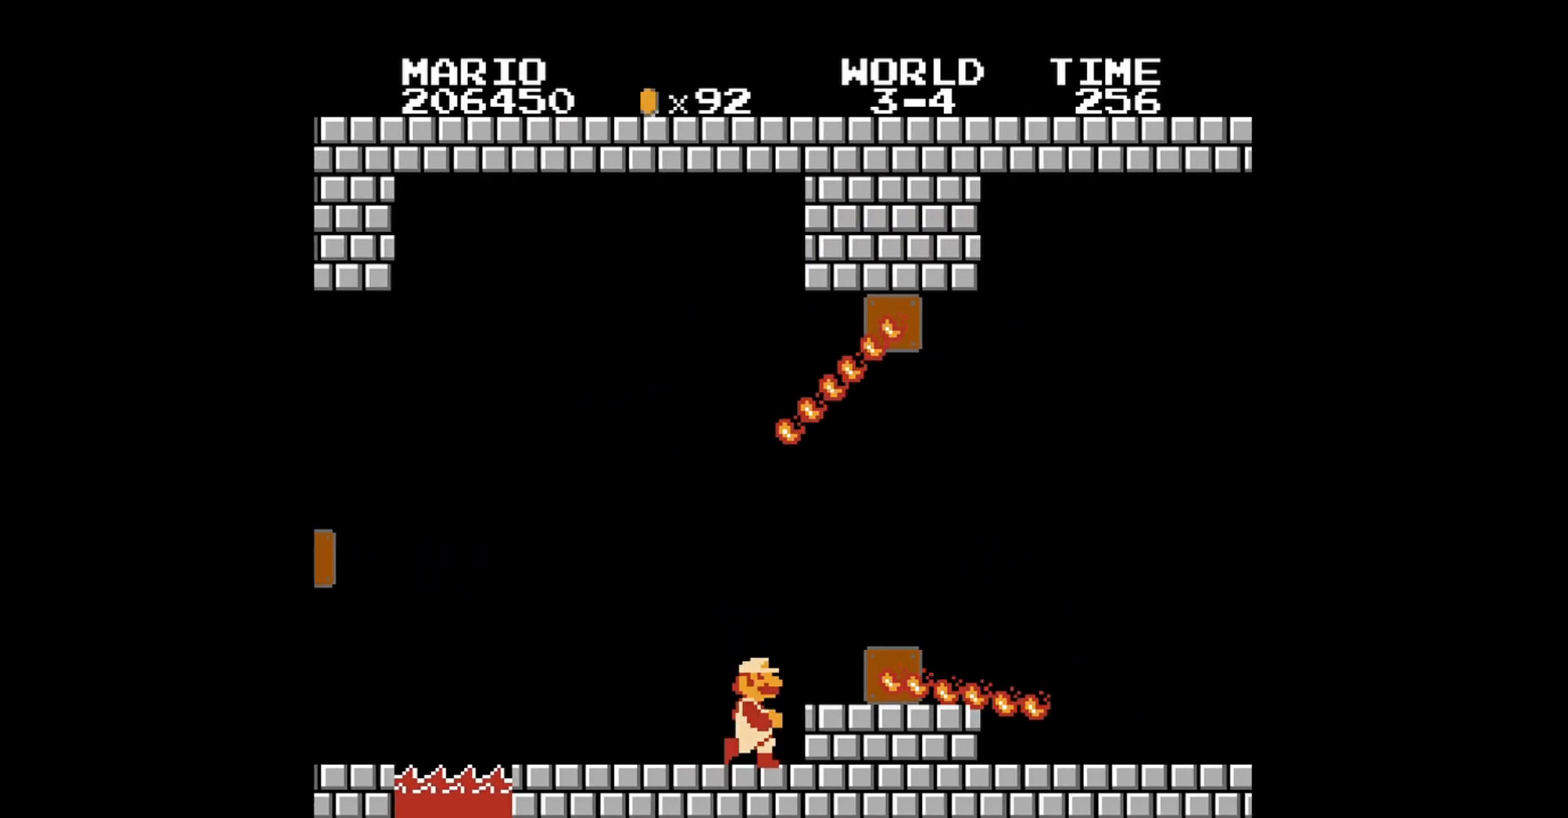
{"buttons": ["A", "B", "DPAD_RIGHT"], "events": [[280, "A", "down"], [280, "DPAD_RIGHT", "down"]]}
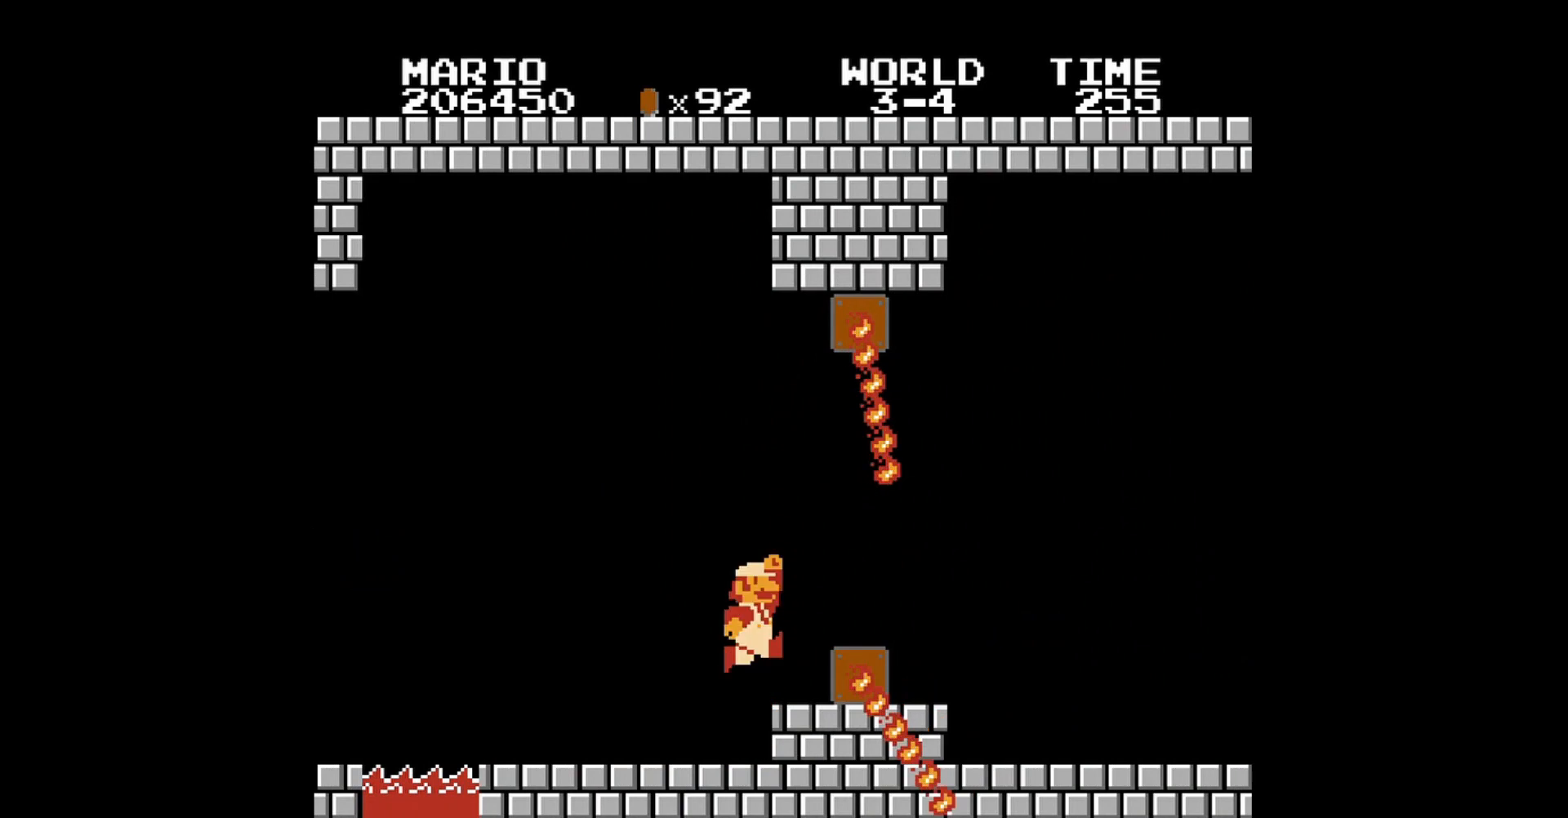
{"buttons": ["B", "DPAD_RIGHT"], "events": [[400, "A", "up"]]}